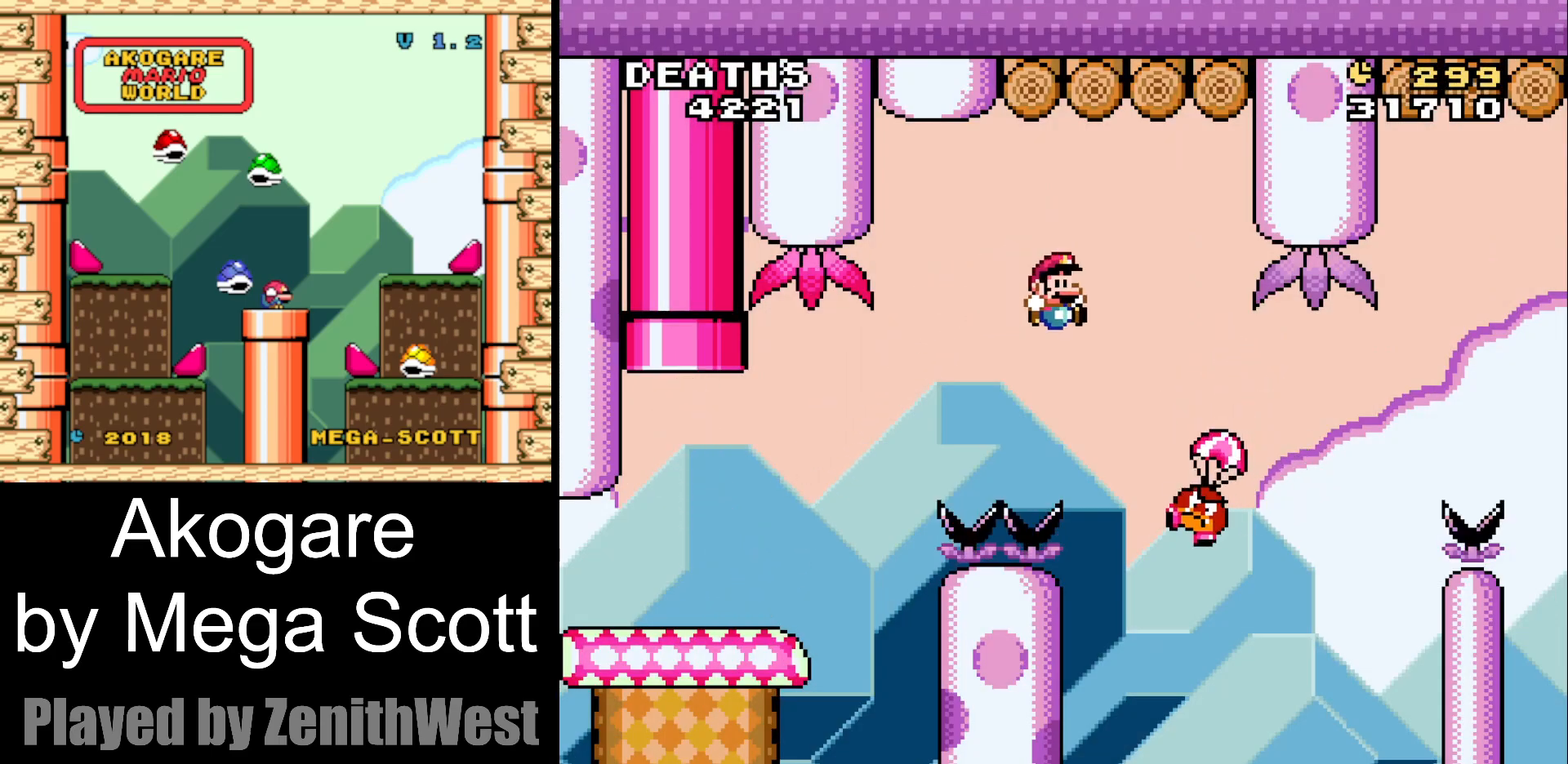
Gameplay with a controller (Nintendo layout); each line is a JSON object with the inputs held at the frame after it. "events" lists button and stick changes between this image and that frame as [ms after this image, input, new state], when the widget could be followed in between. Not read: L3 R3.
{"buttons": ["B", "Y", "DPAD_RIGHT"], "events": []}
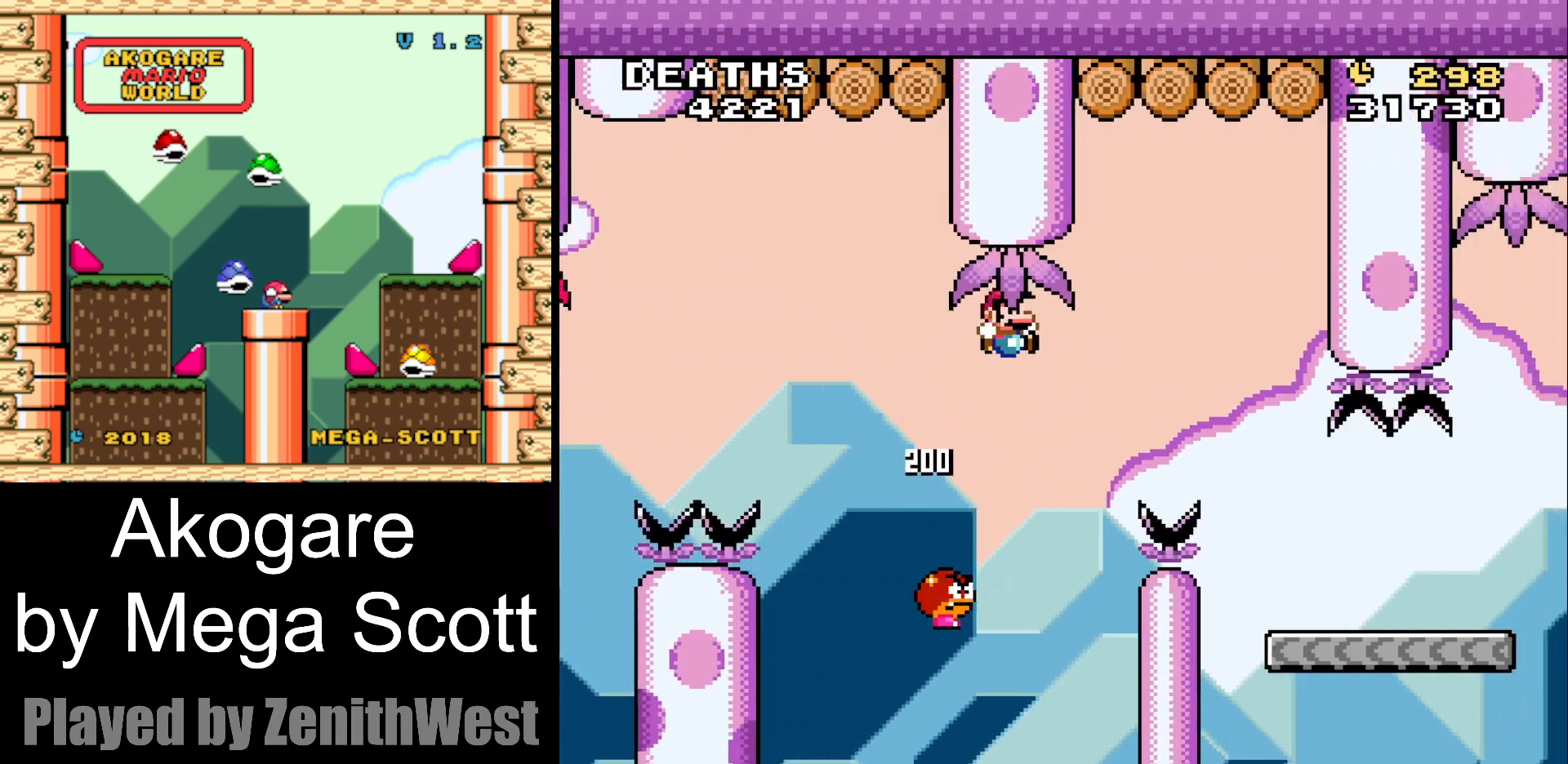
{"buttons": ["Y", "DPAD_RIGHT"], "events": [[367, "B", "up"]]}
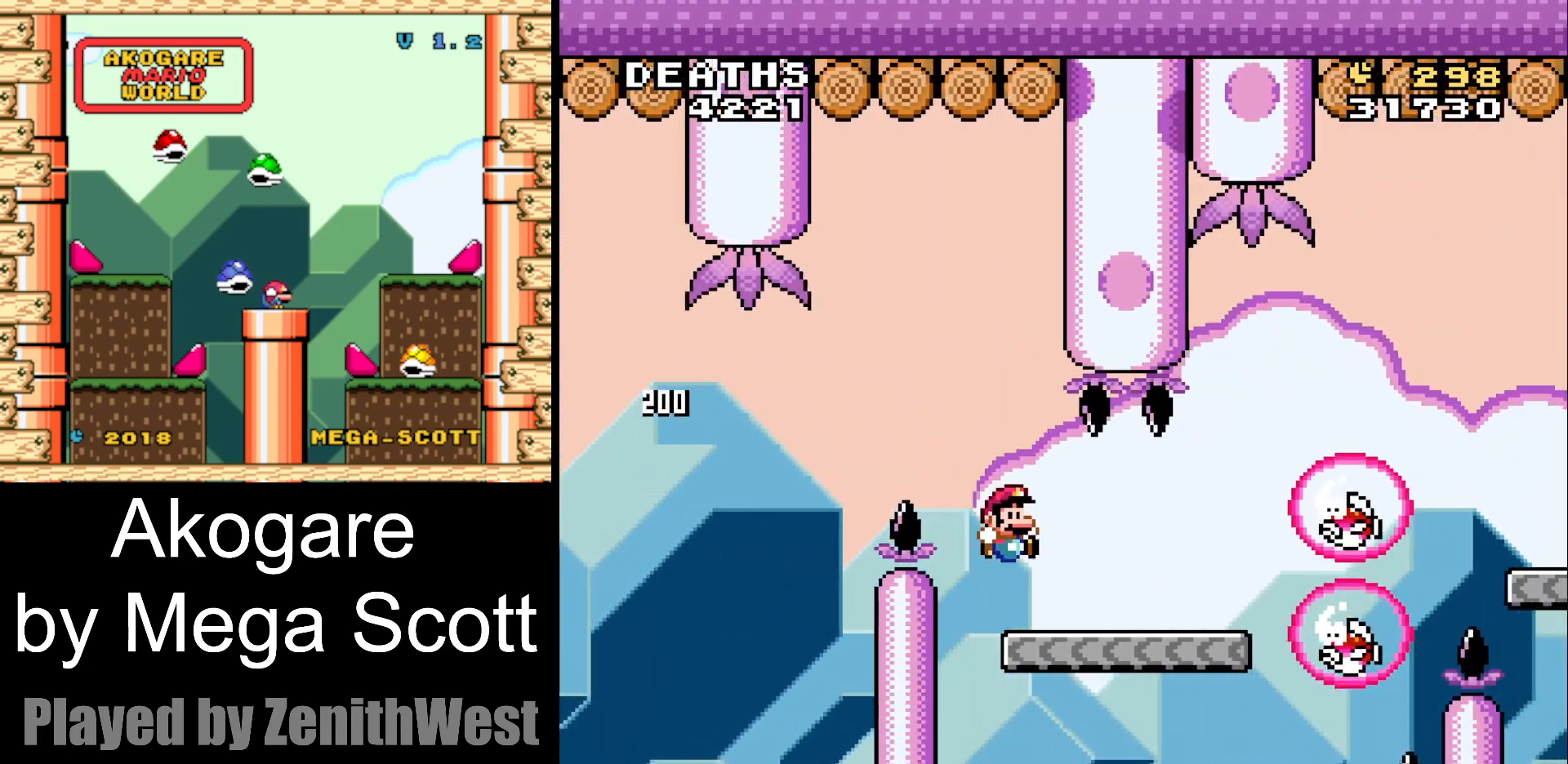
{"buttons": ["B", "Y", "DPAD_RIGHT"], "events": [[233, "B", "down"]]}
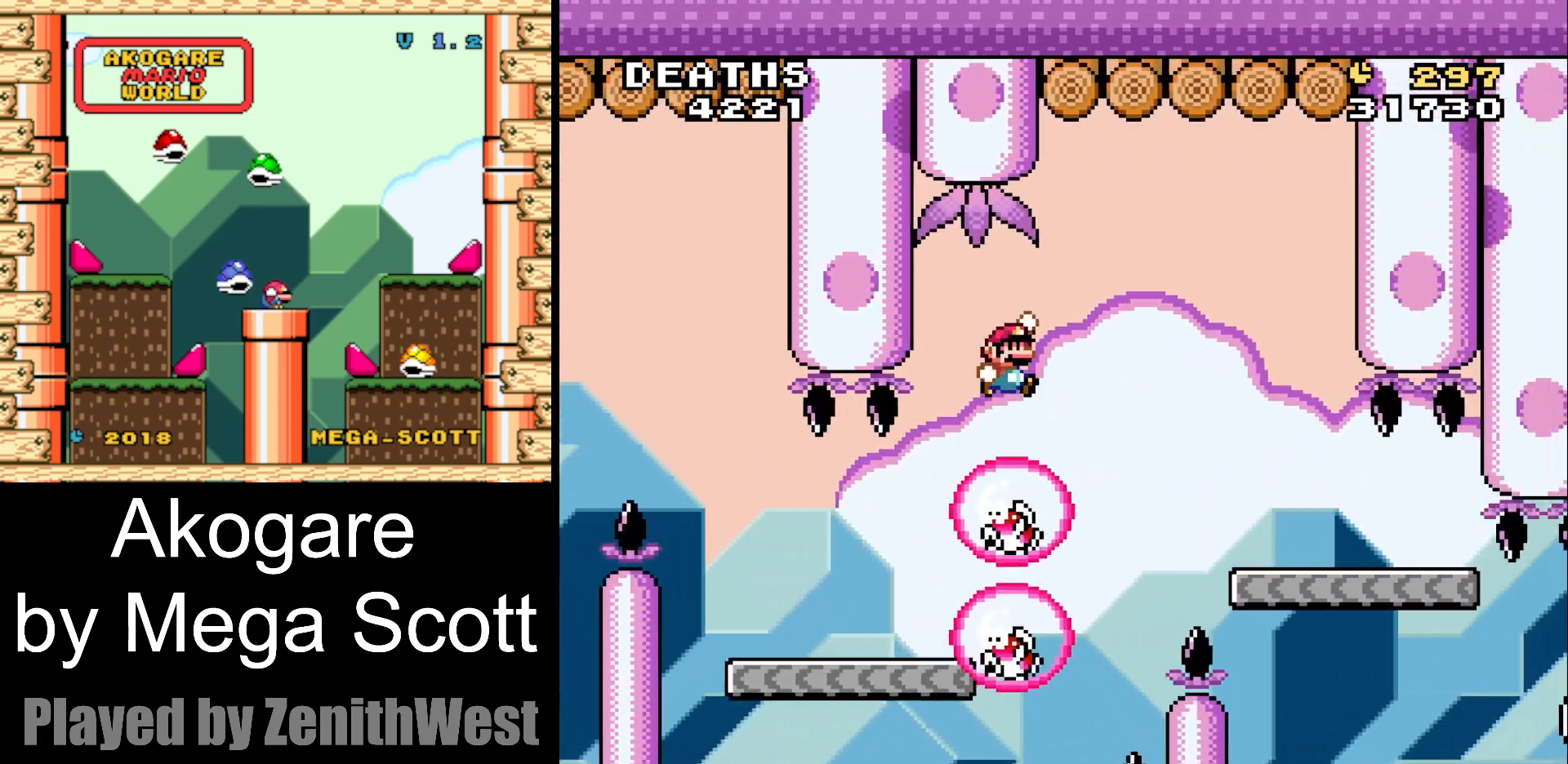
{"buttons": ["B", "Y", "DPAD_RIGHT"], "events": []}
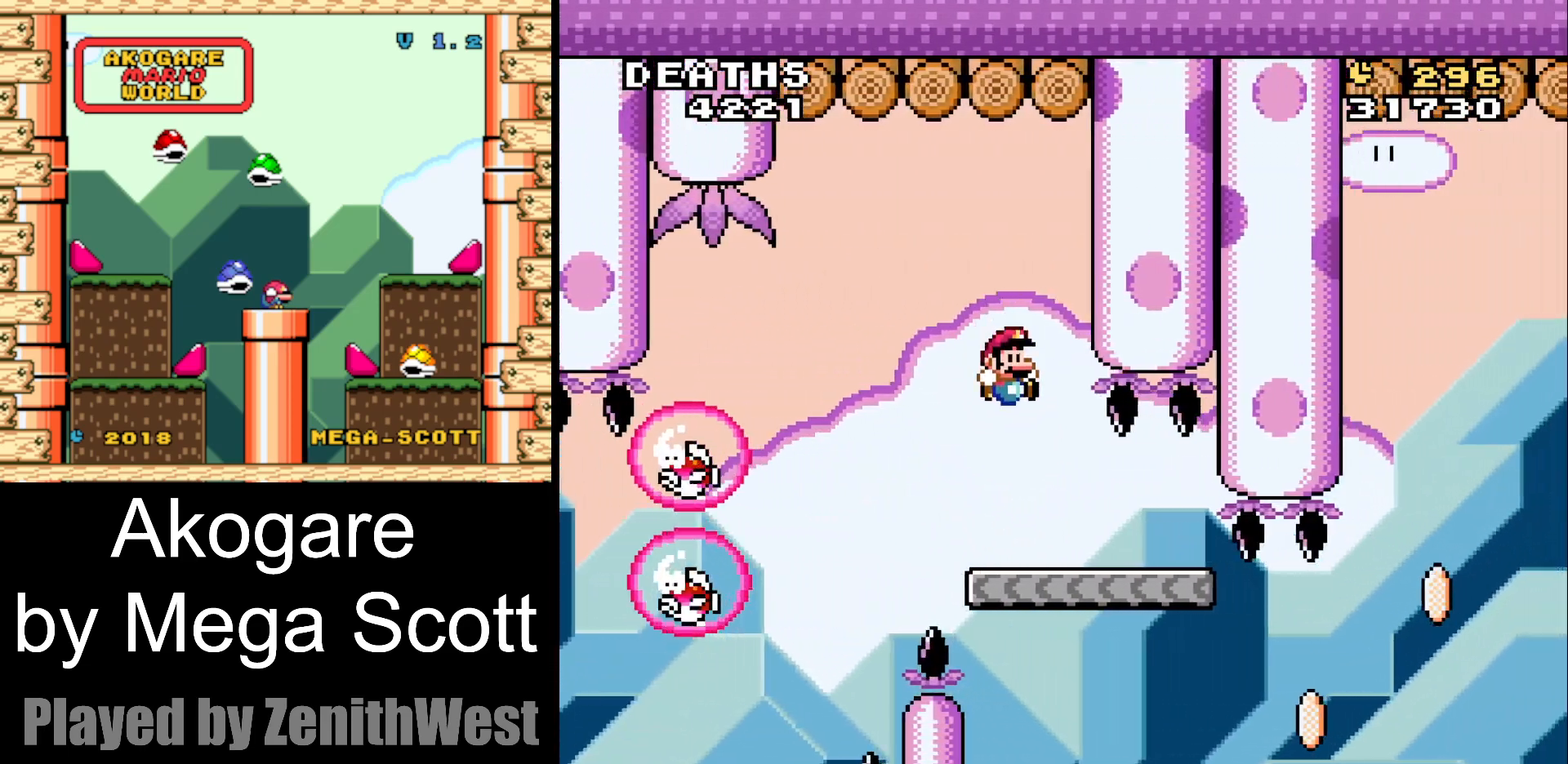
{"buttons": ["Y"], "events": [[17, "B", "up"], [67, "DPAD_RIGHT", "up"], [117, "DPAD_LEFT", "down"], [267, "DPAD_LEFT", "up"], [317, "DPAD_RIGHT", "down"], [417, "DPAD_RIGHT", "up"]]}
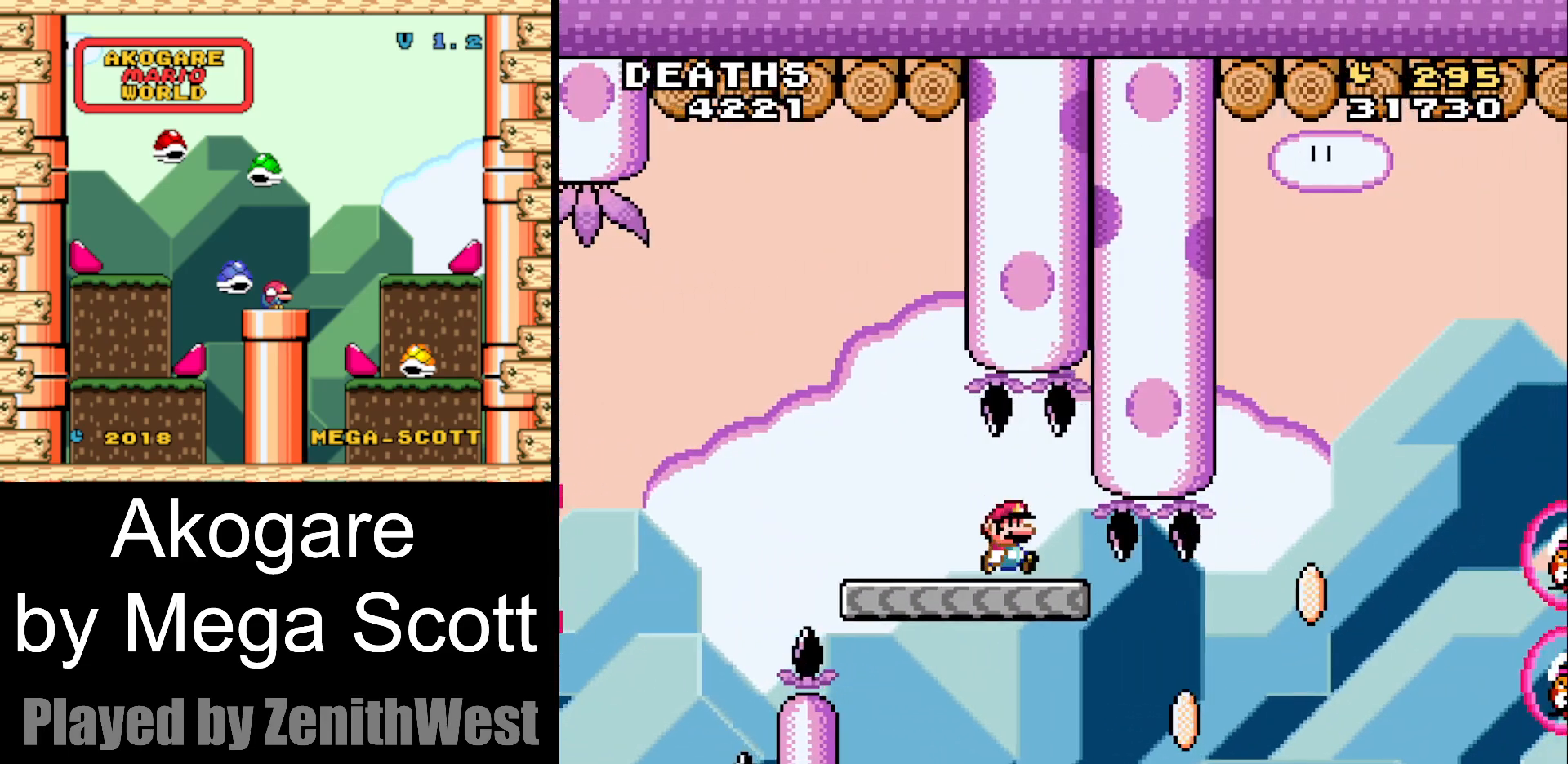
{"buttons": ["Y", "DPAD_RIGHT"], "events": [[167, "DPAD_RIGHT", "down"]]}
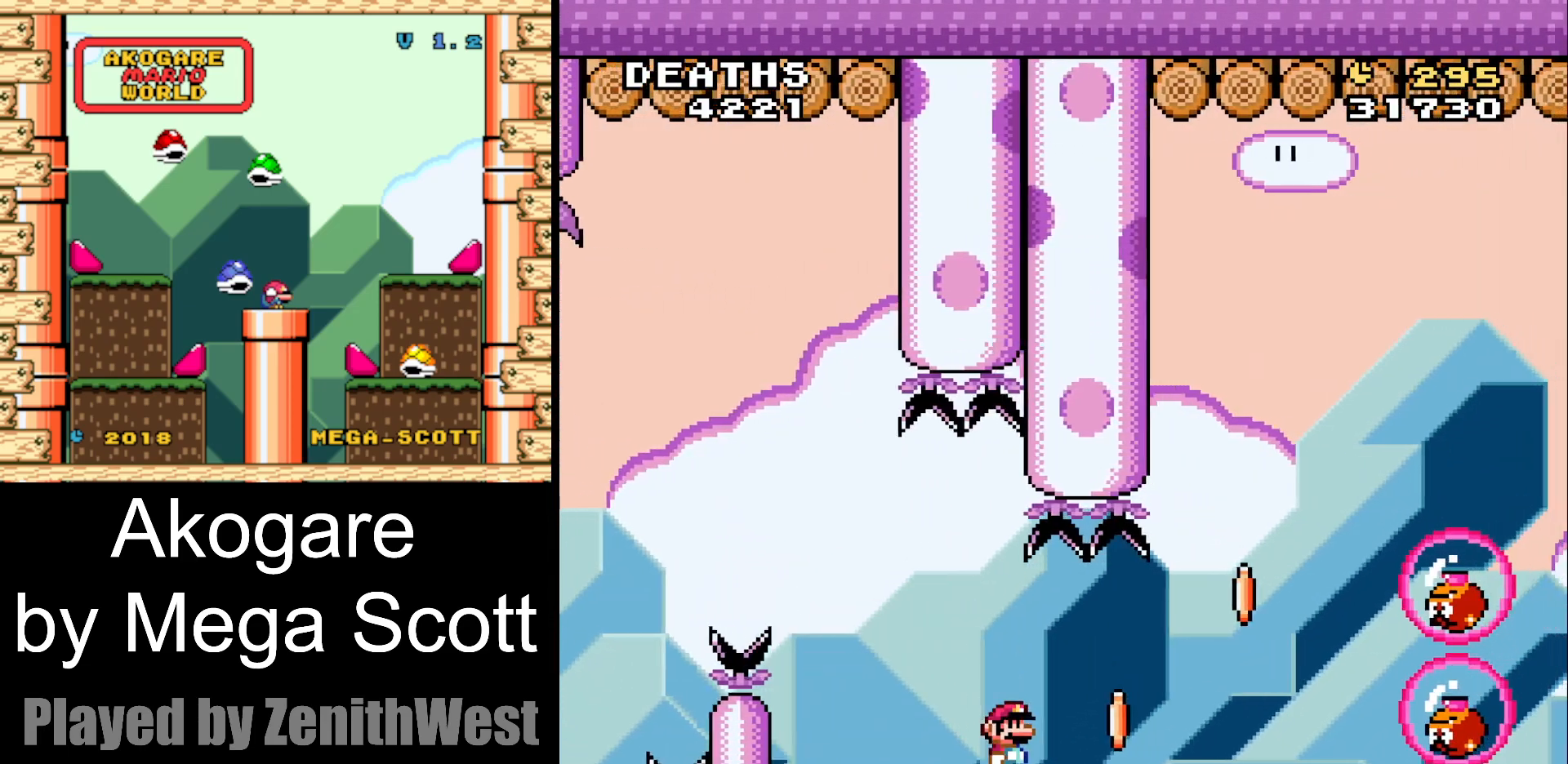
{"buttons": ["B", "Y", "DPAD_RIGHT"], "events": [[50, "B", "down"]]}
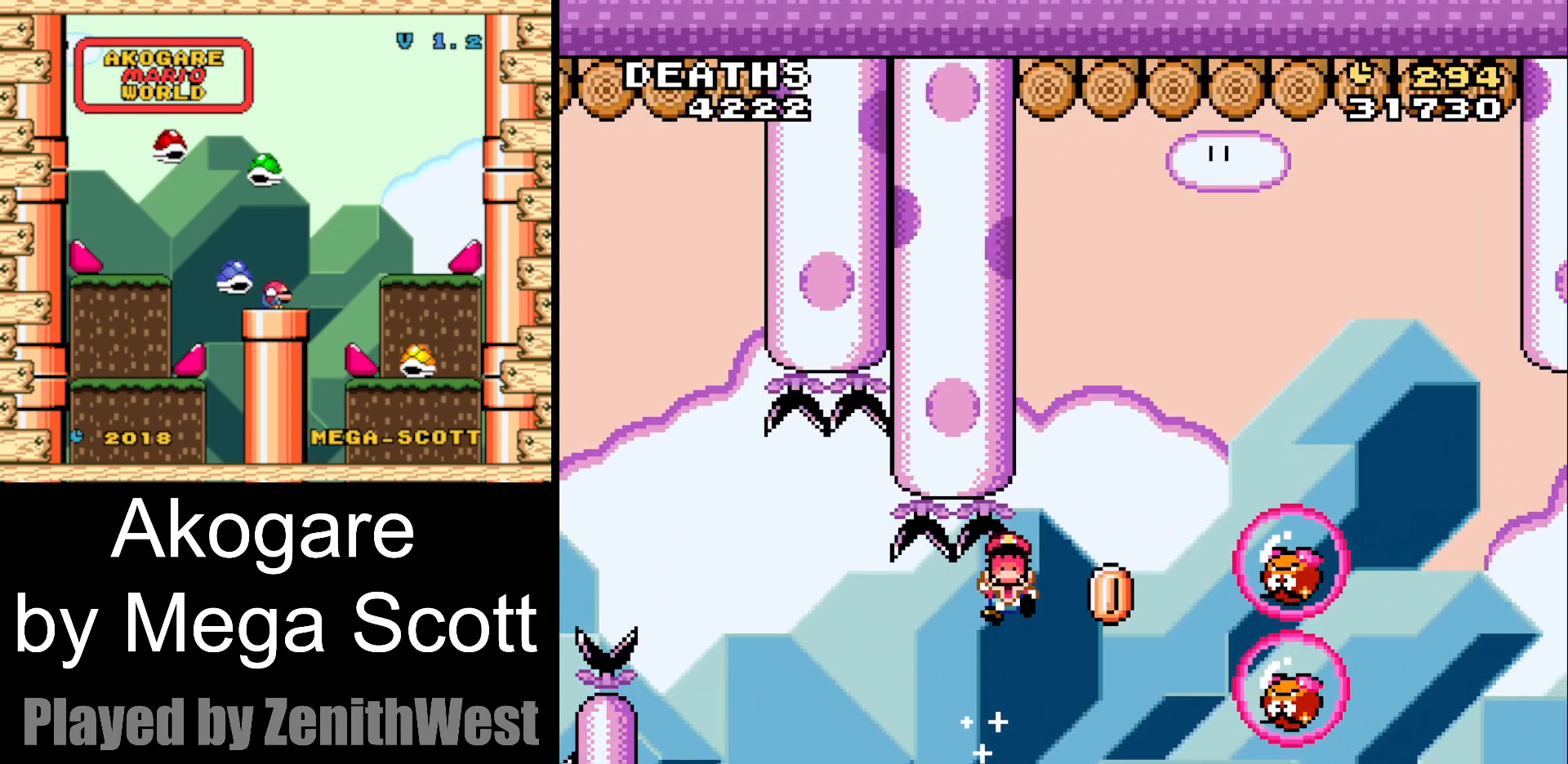
{"buttons": ["Y"], "events": [[200, "B", "up"], [200, "DPAD_RIGHT", "up"], [350, "B", "down"], [467, "B", "up"]]}
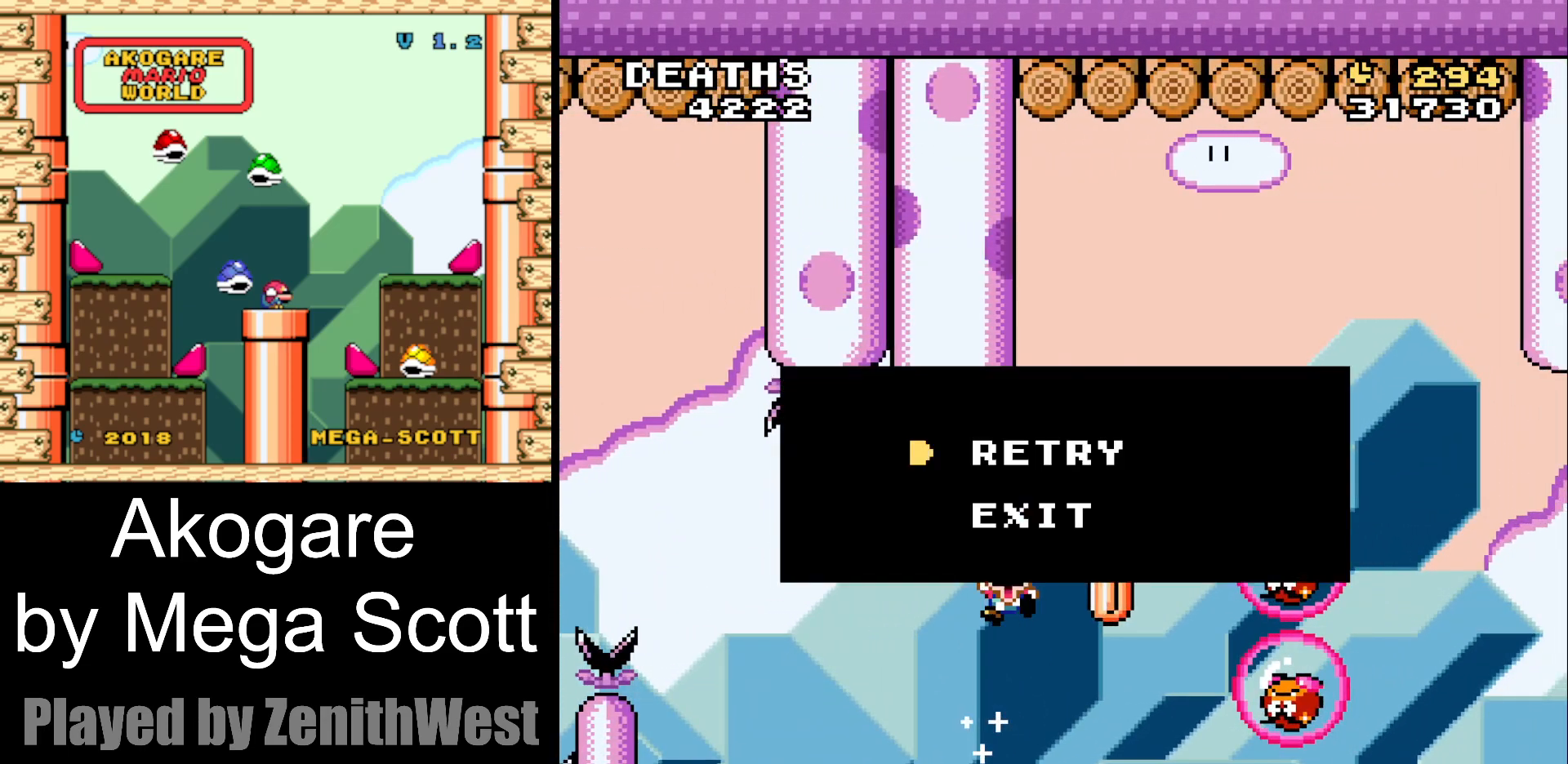
{"buttons": ["Y"], "events": [[83, "B", "down"], [233, "B", "up"]]}
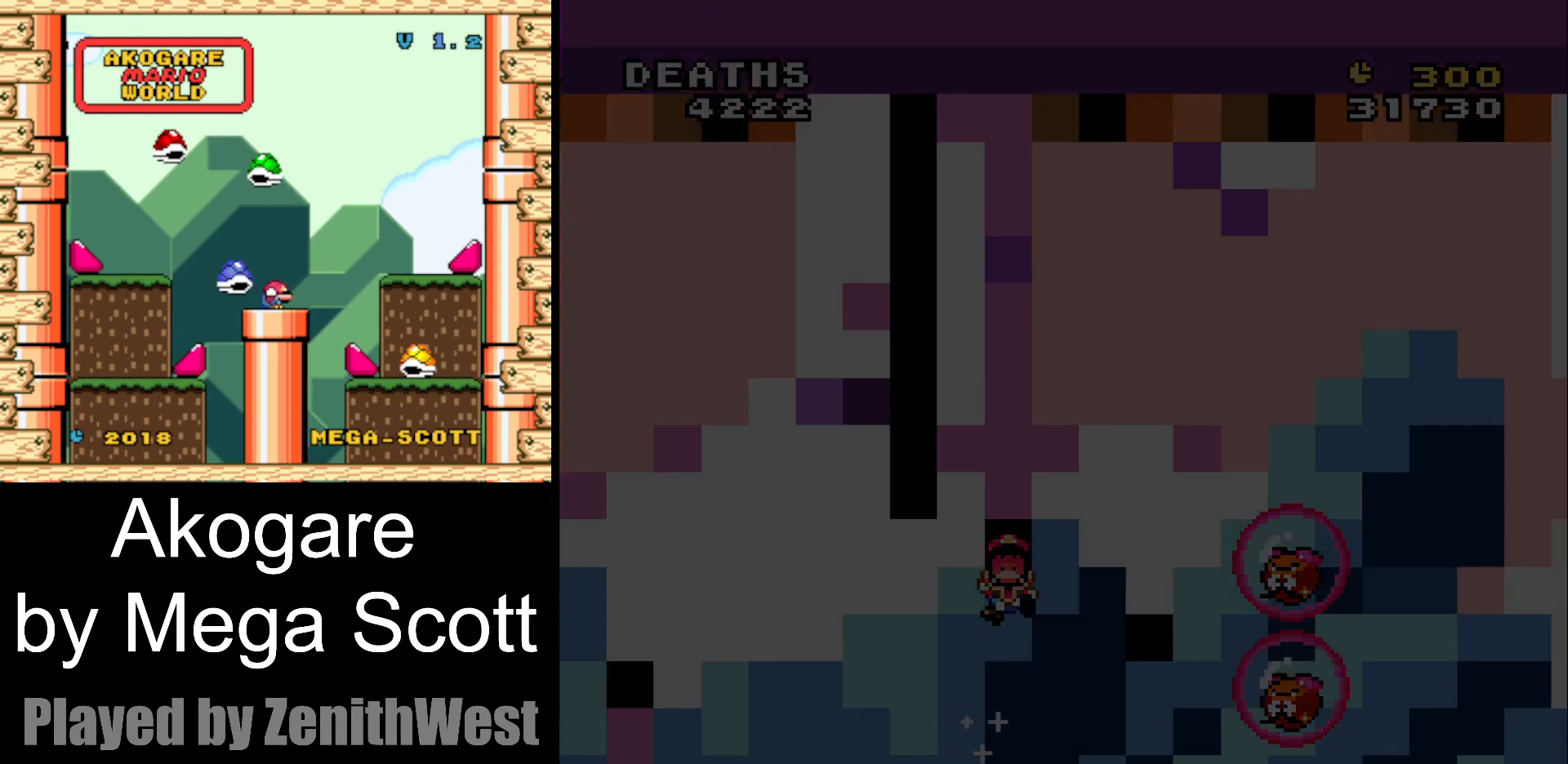
{"buttons": ["Y"], "events": []}
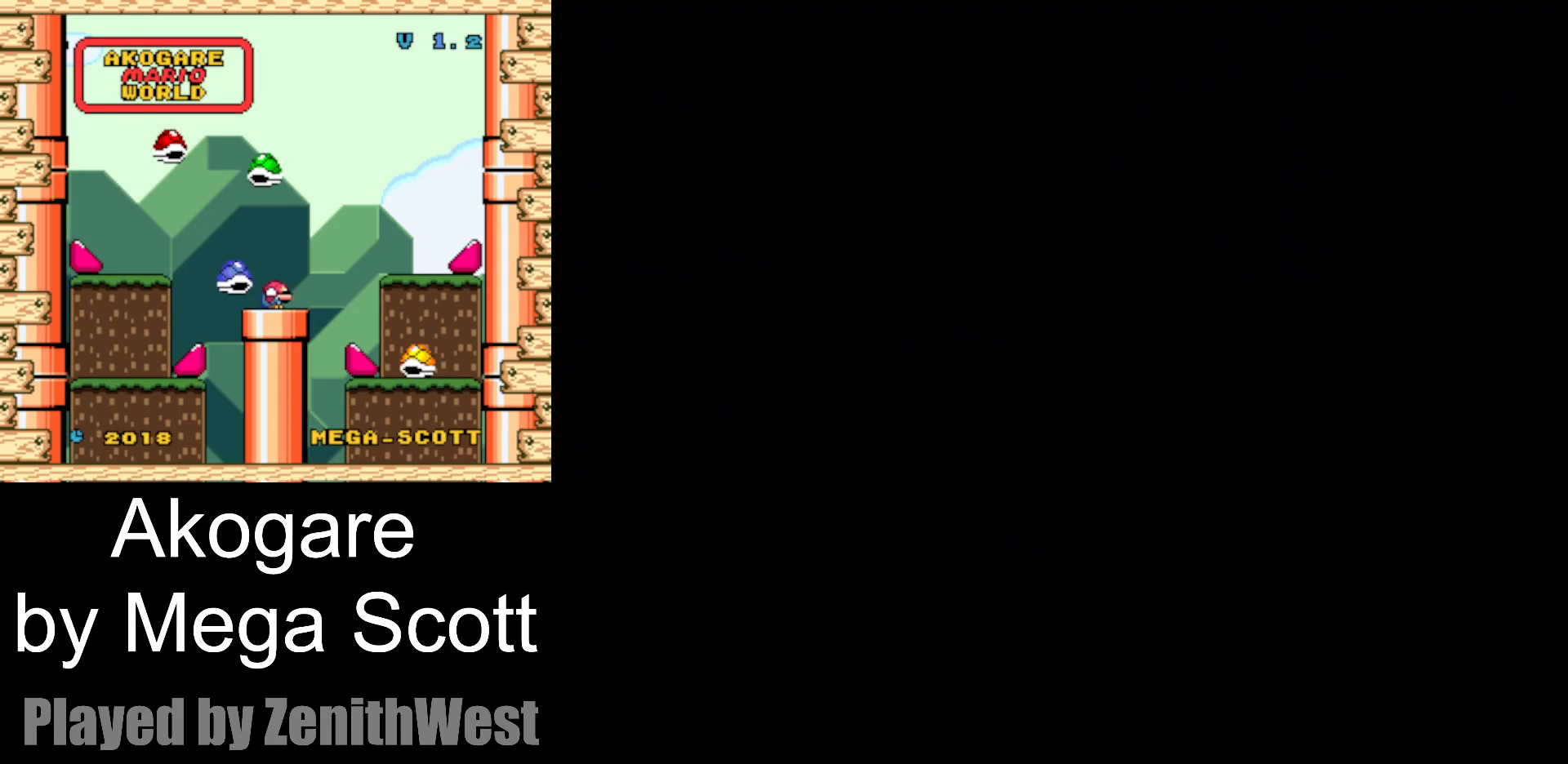
{"buttons": ["Y"], "events": []}
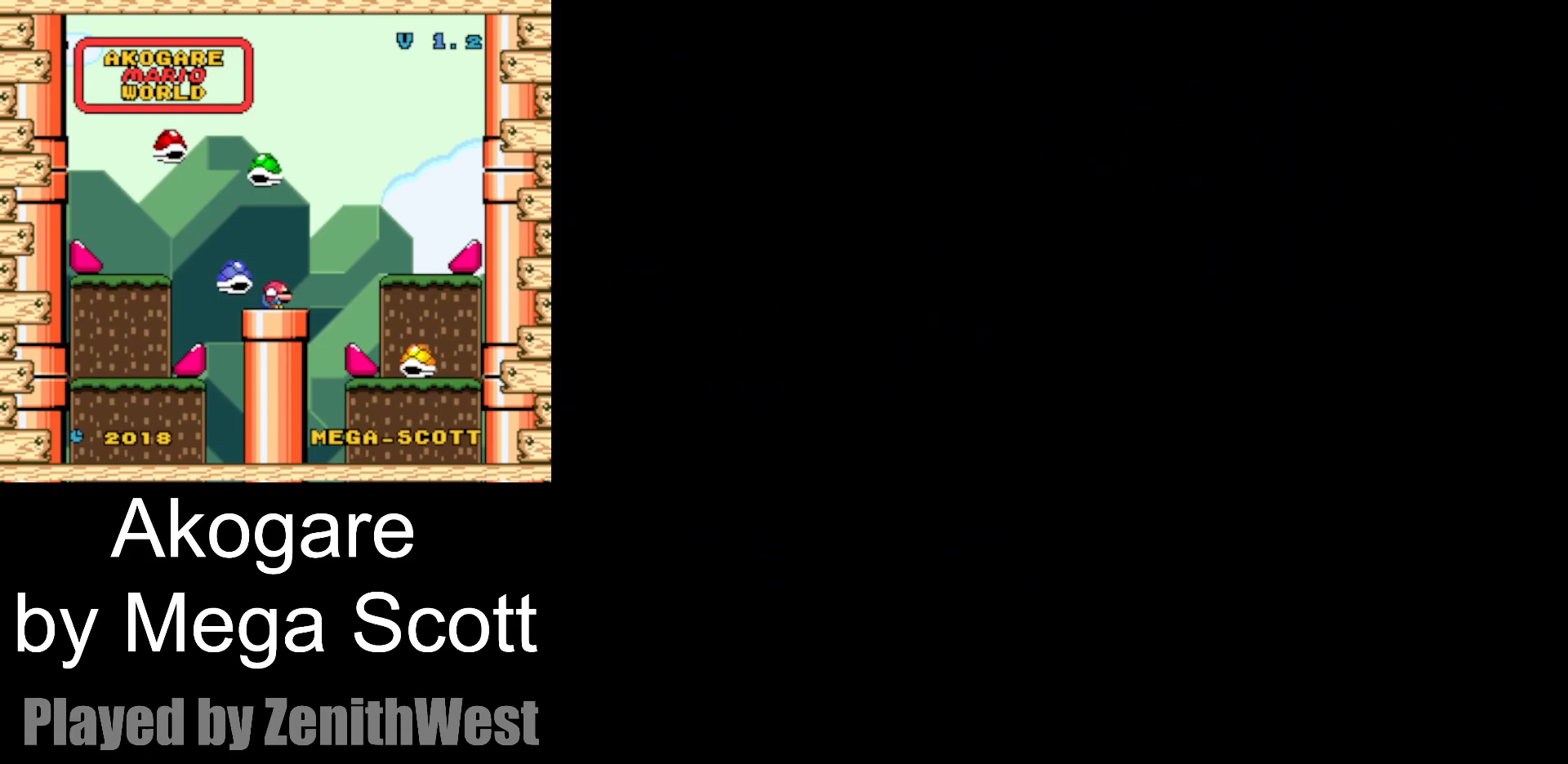
{"buttons": ["Y", "DPAD_RIGHT"], "events": [[417, "DPAD_RIGHT", "down"]]}
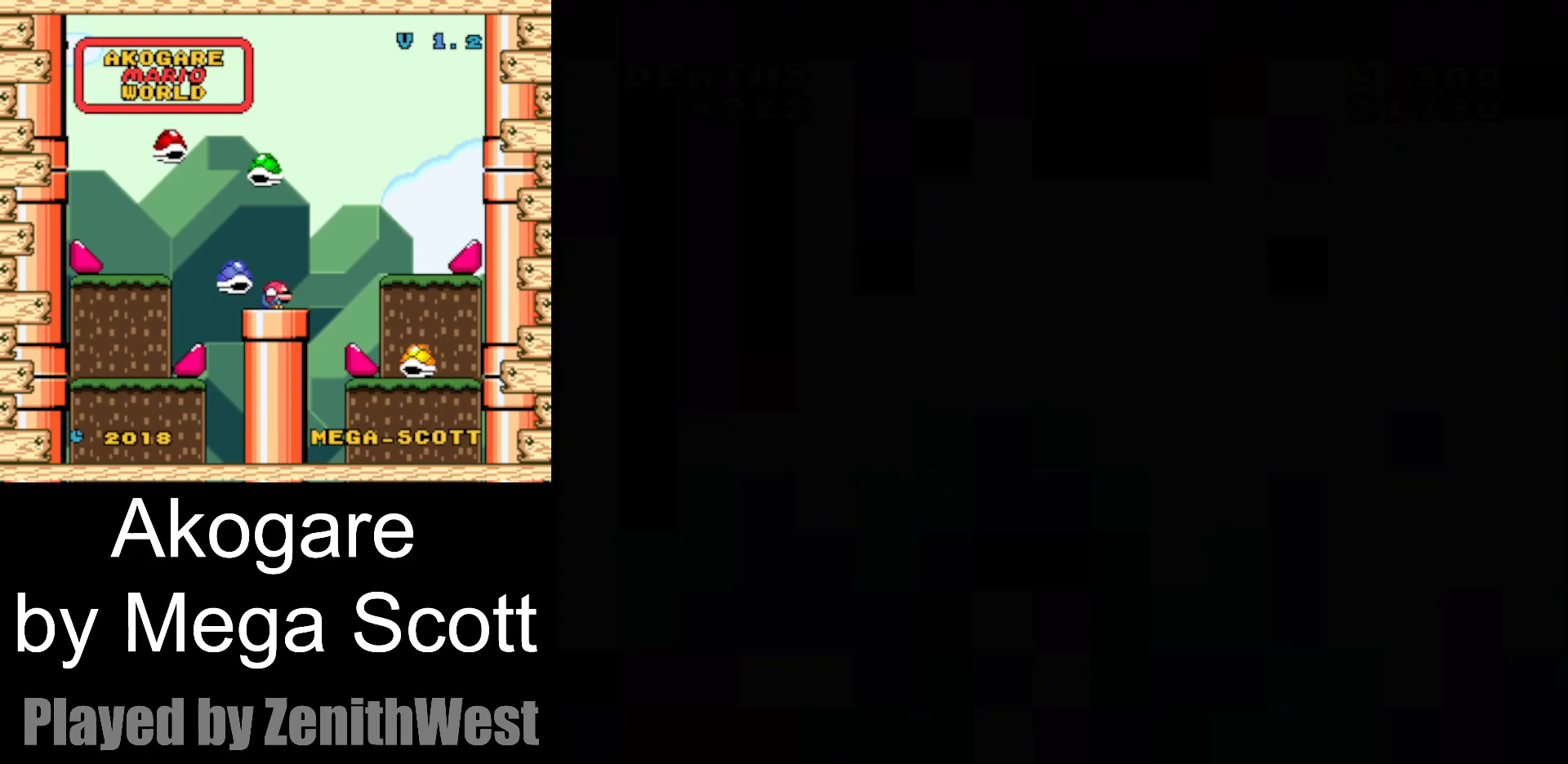
{"buttons": ["Y", "DPAD_RIGHT"], "events": []}
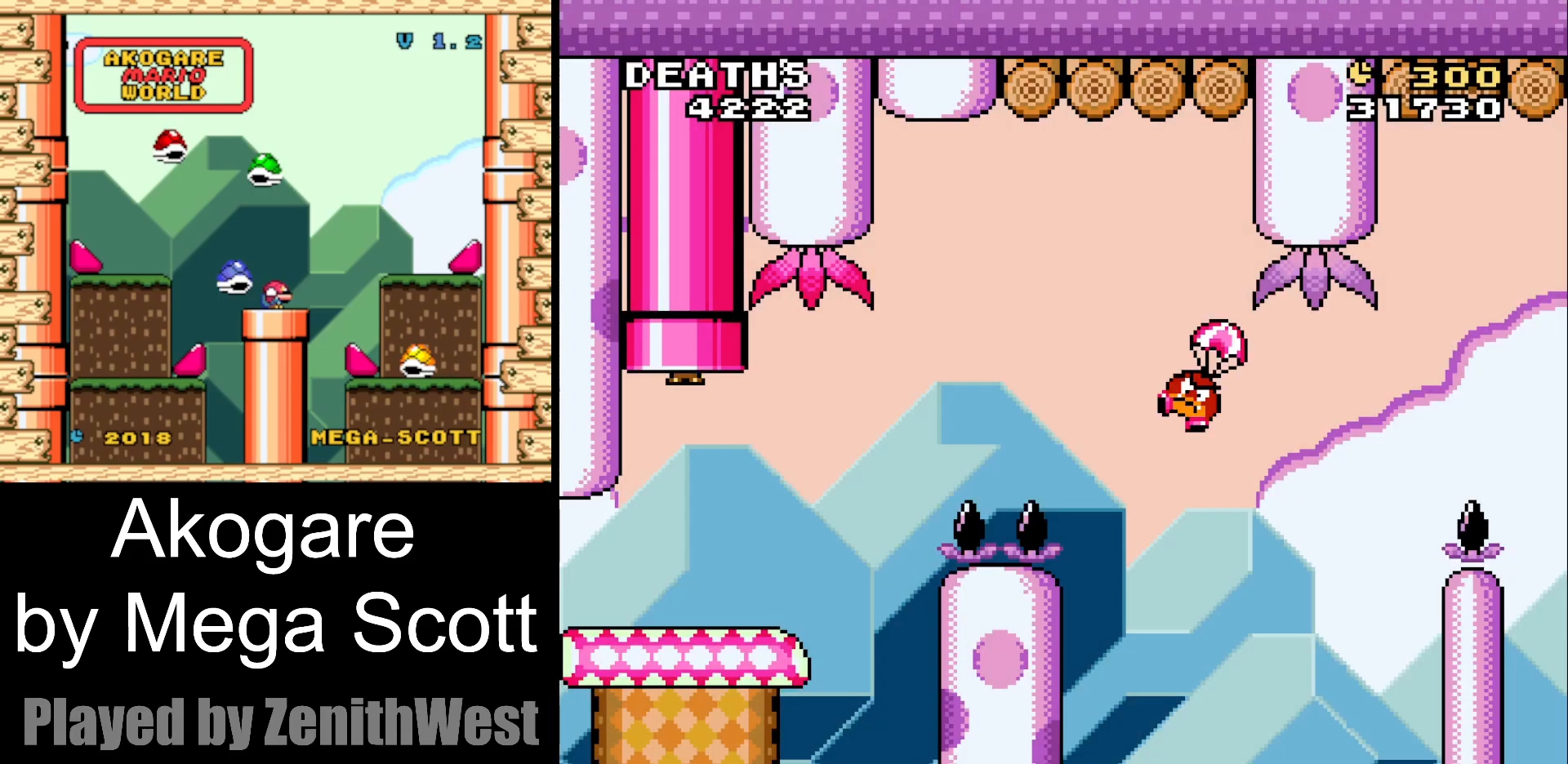
{"buttons": ["Y", "DPAD_RIGHT"], "events": []}
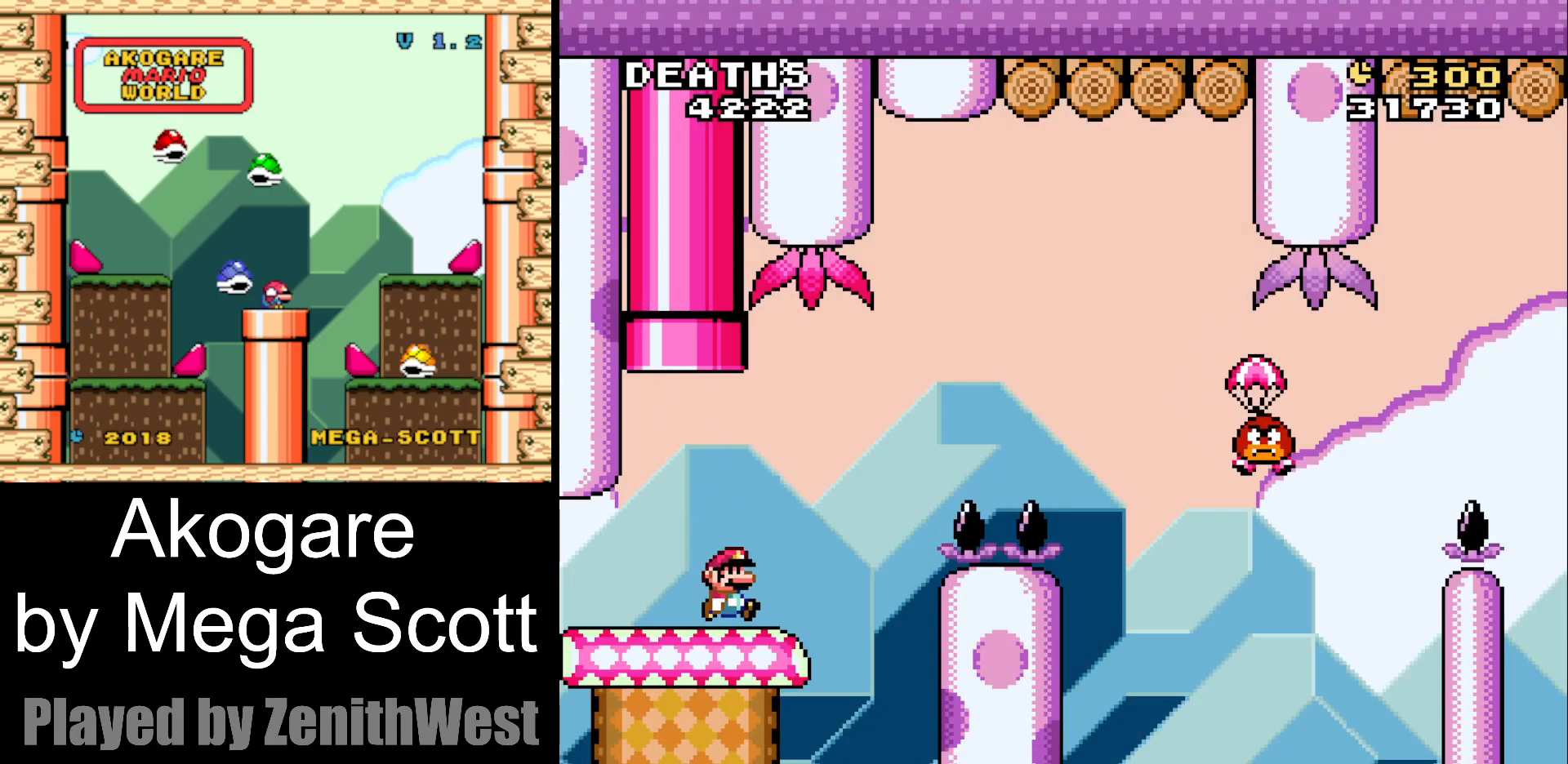
{"buttons": ["B", "Y", "DPAD_RIGHT"], "events": [[50, "B", "down"]]}
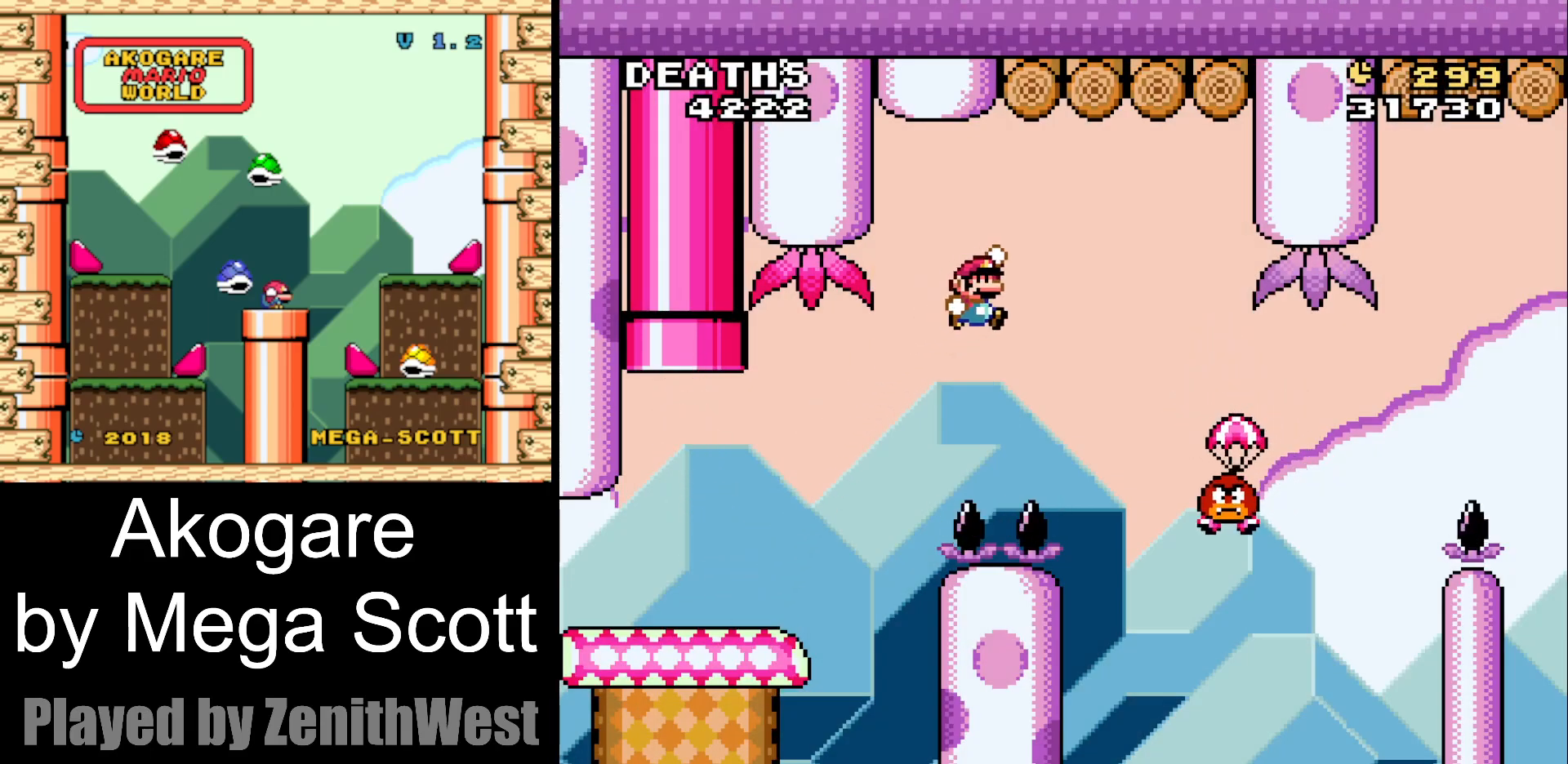
{"buttons": ["B", "Y", "DPAD_RIGHT"], "events": []}
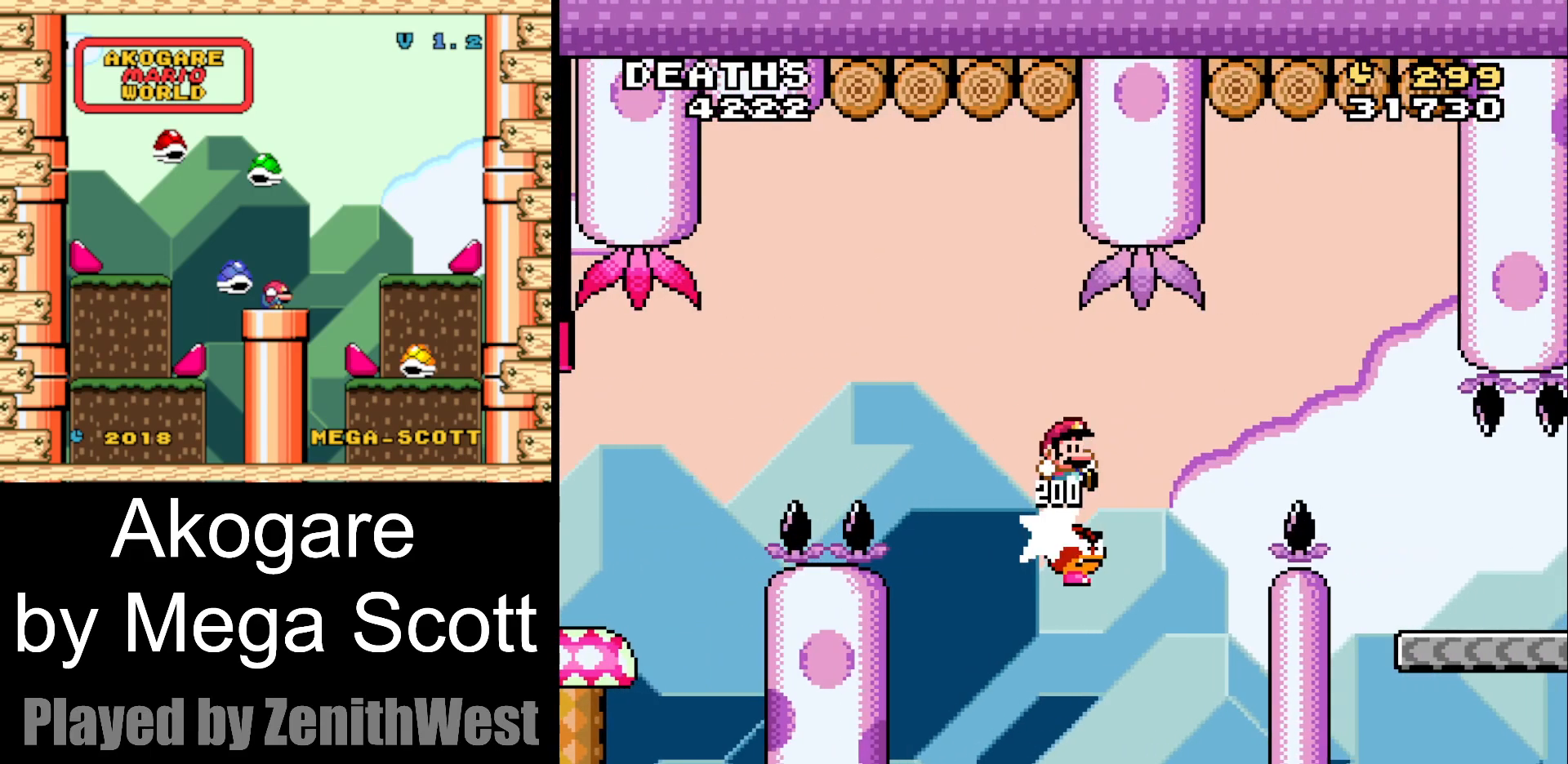
{"buttons": ["B", "Y", "DPAD_RIGHT"], "events": []}
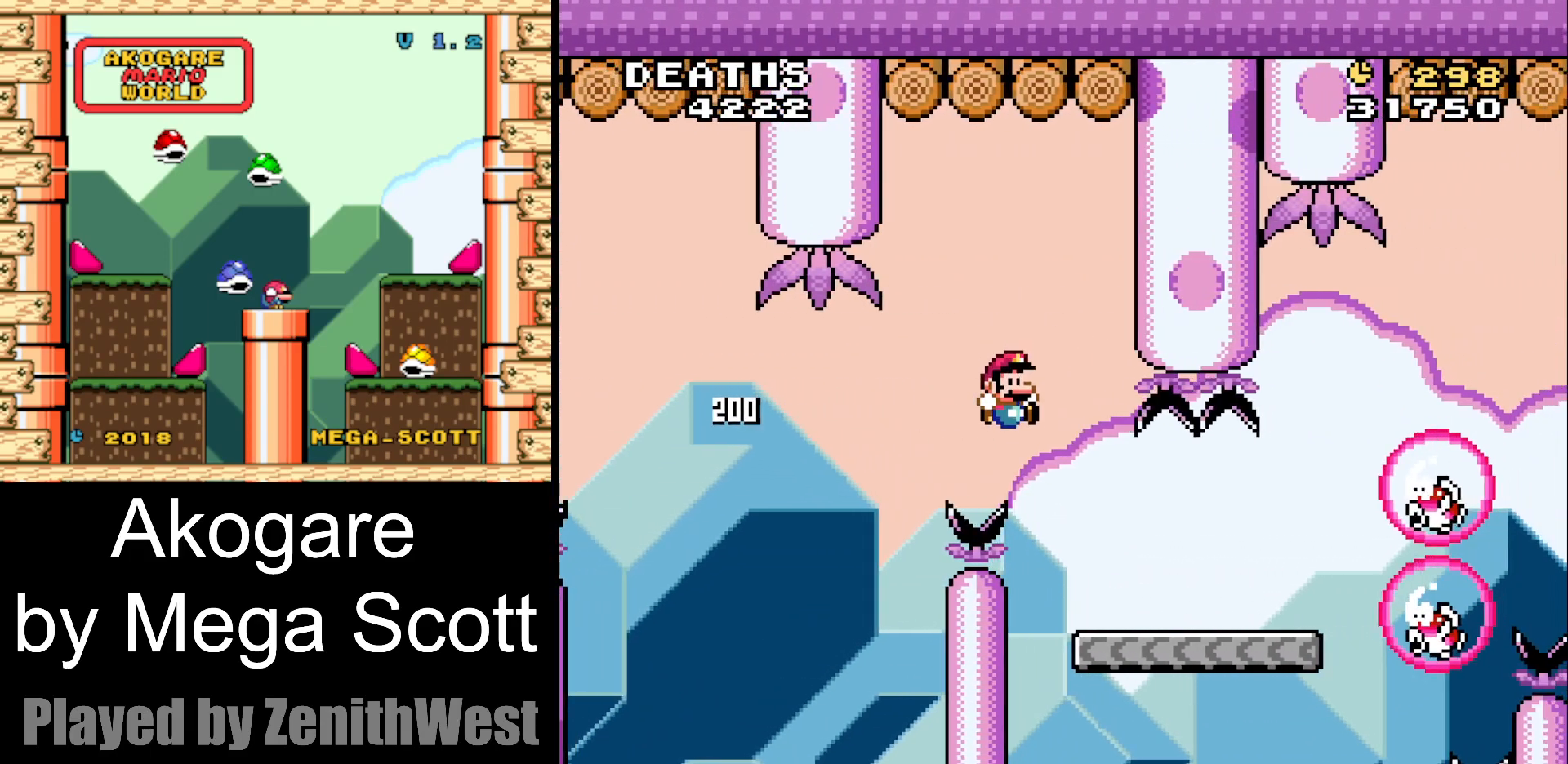
{"buttons": ["B", "Y", "DPAD_RIGHT"], "events": [[167, "B", "up"], [383, "B", "down"]]}
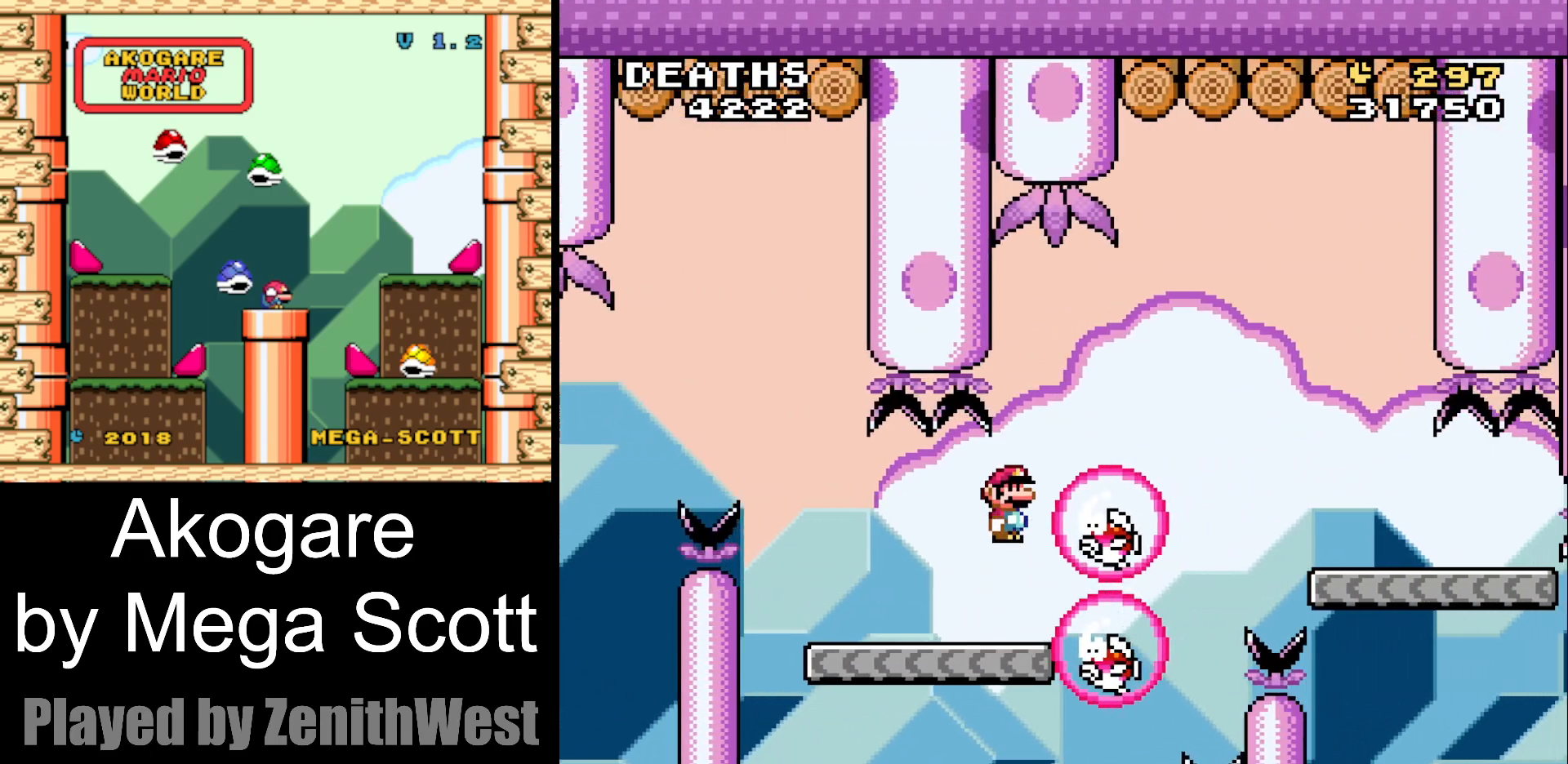
{"buttons": ["Y", "DPAD_RIGHT"], "events": [[450, "B", "up"]]}
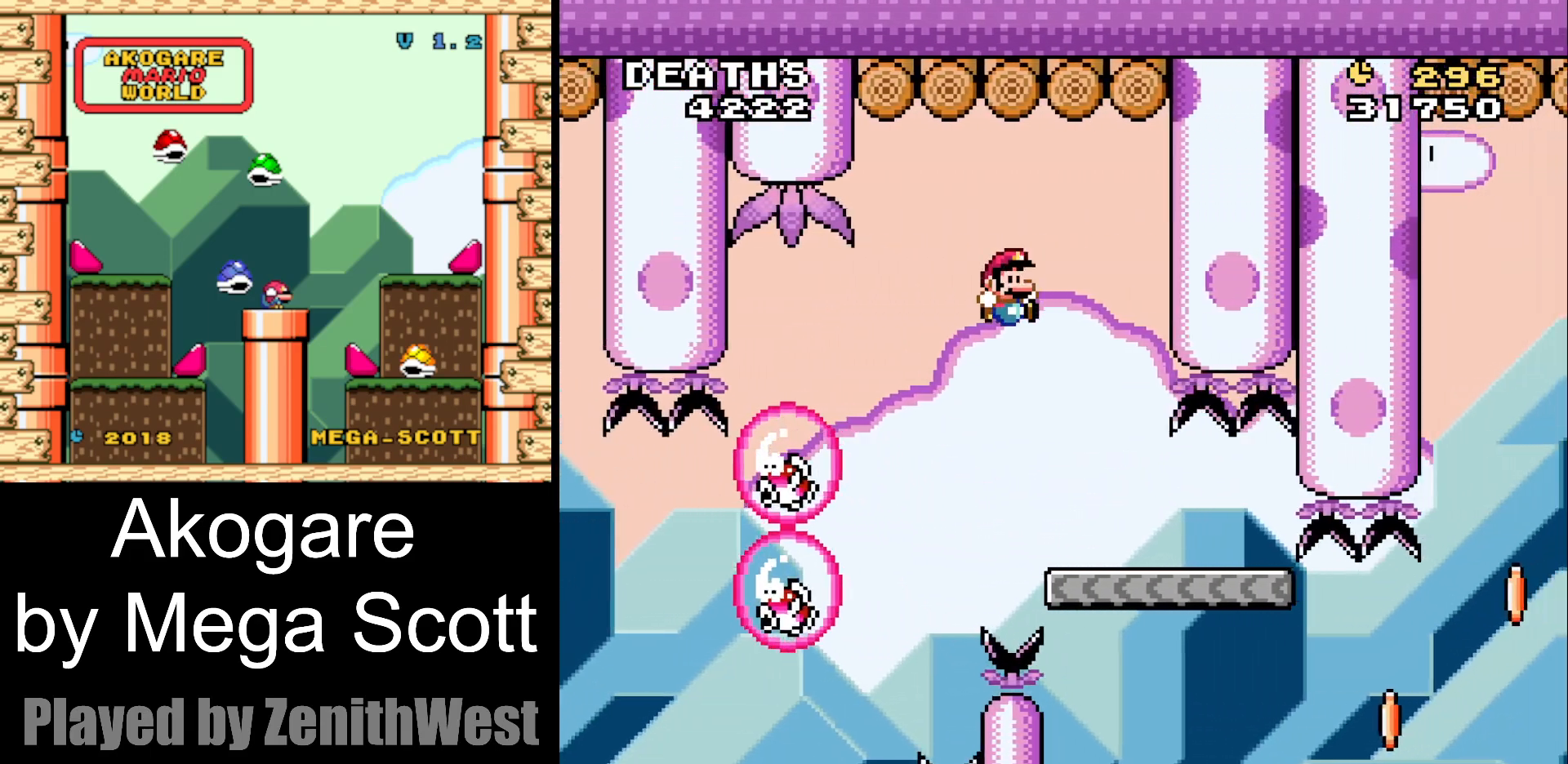
{"buttons": ["Y", "DPAD_LEFT"], "events": [[217, "DPAD_RIGHT", "up"], [400, "DPAD_LEFT", "down"]]}
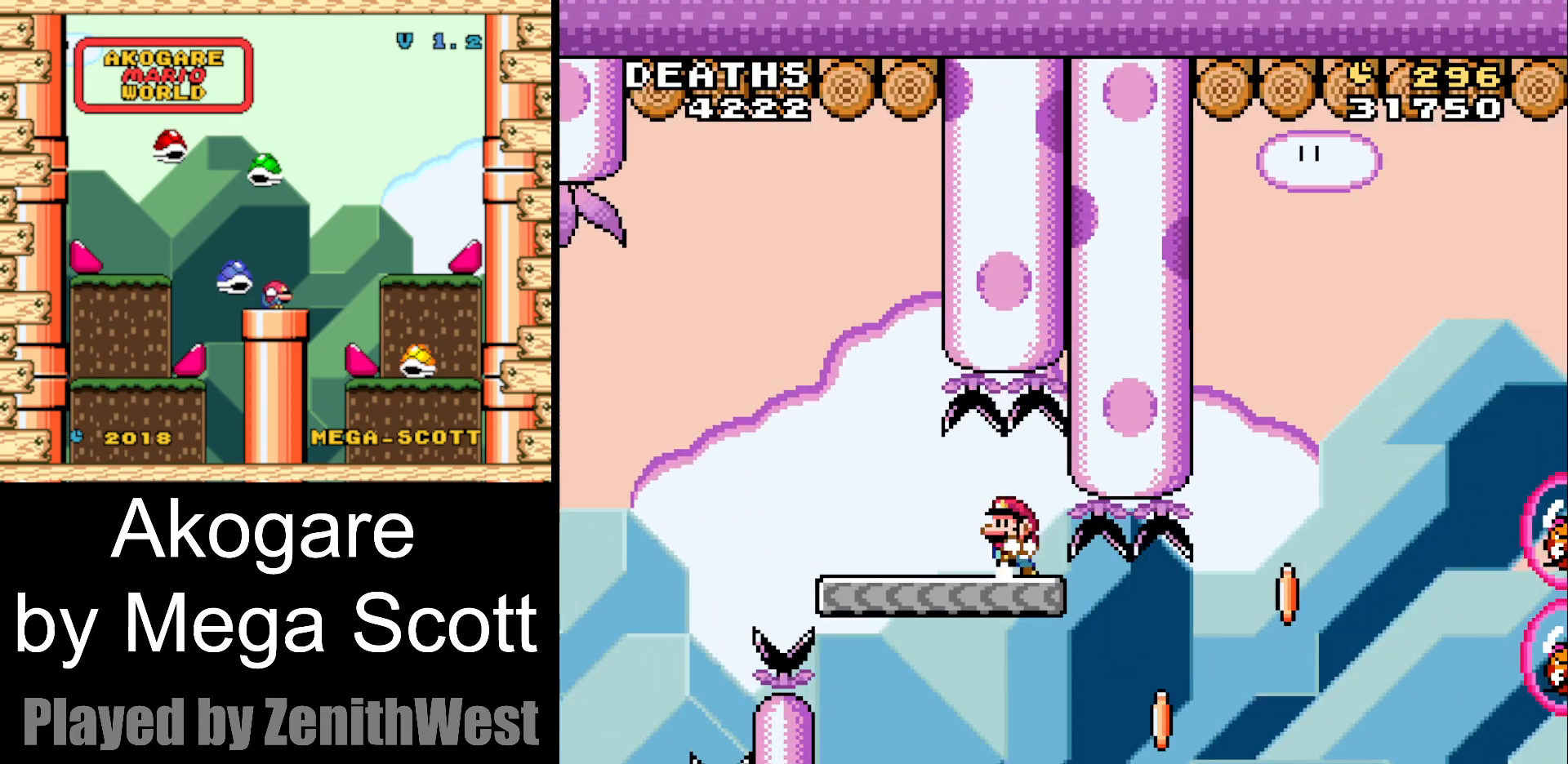
{"buttons": ["Y"], "events": [[17, "DPAD_LEFT", "up"], [300, "DPAD_RIGHT", "down"], [417, "DPAD_RIGHT", "up"]]}
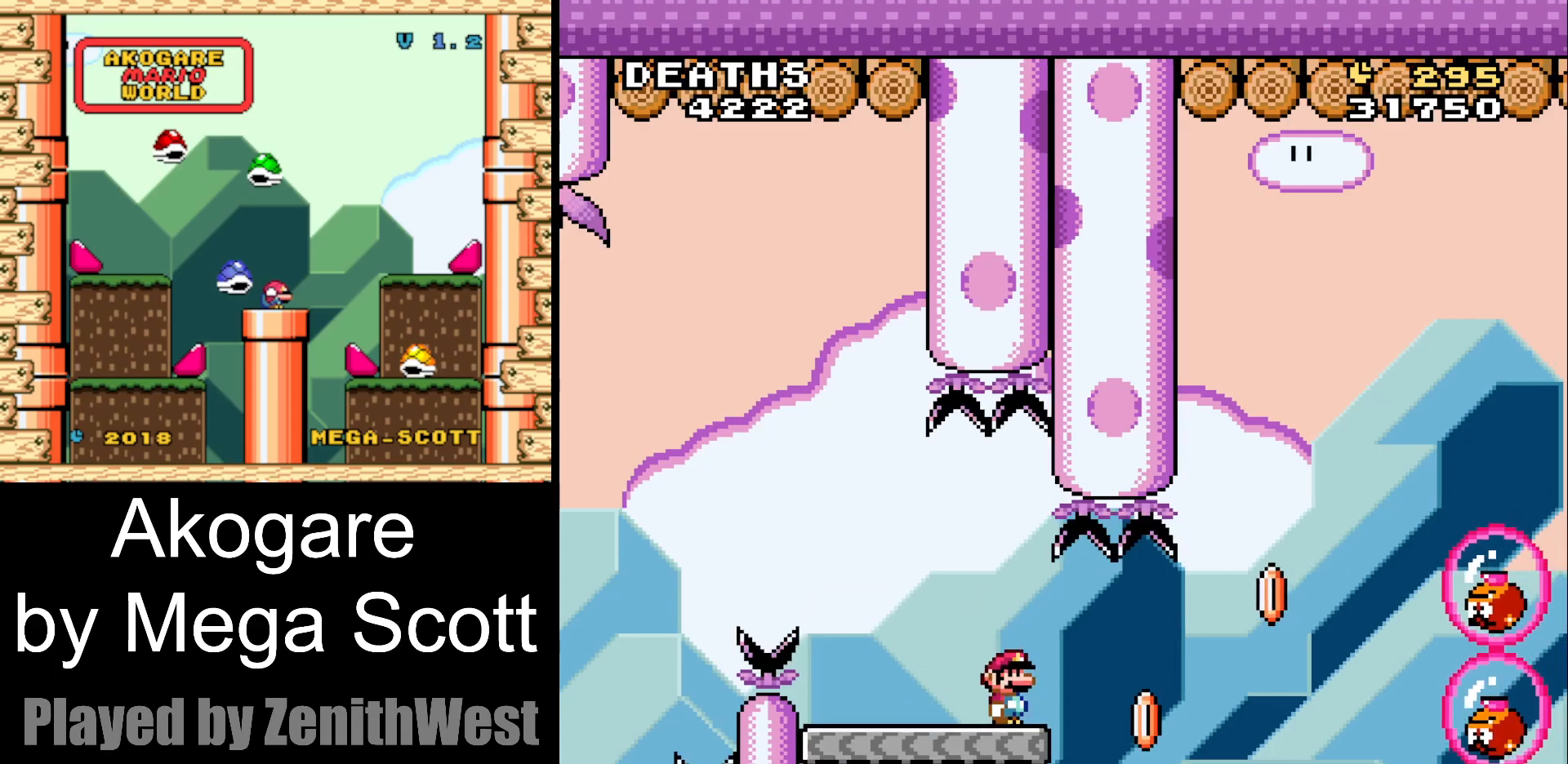
{"buttons": ["B", "Y", "DPAD_RIGHT"], "events": [[50, "DPAD_RIGHT", "down"], [233, "B", "down"]]}
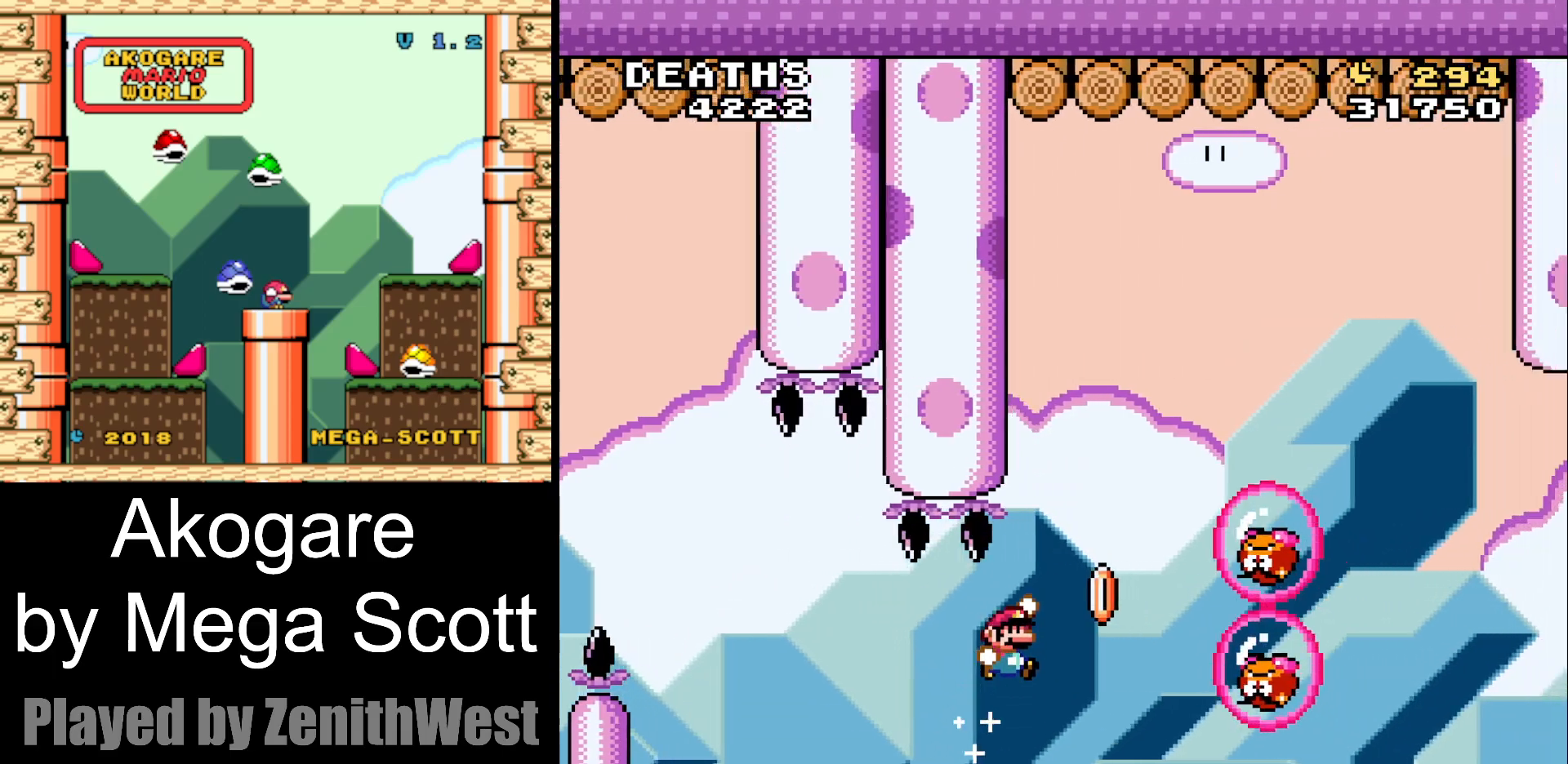
{"buttons": ["B", "Y"], "events": [[433, "DPAD_RIGHT", "up"]]}
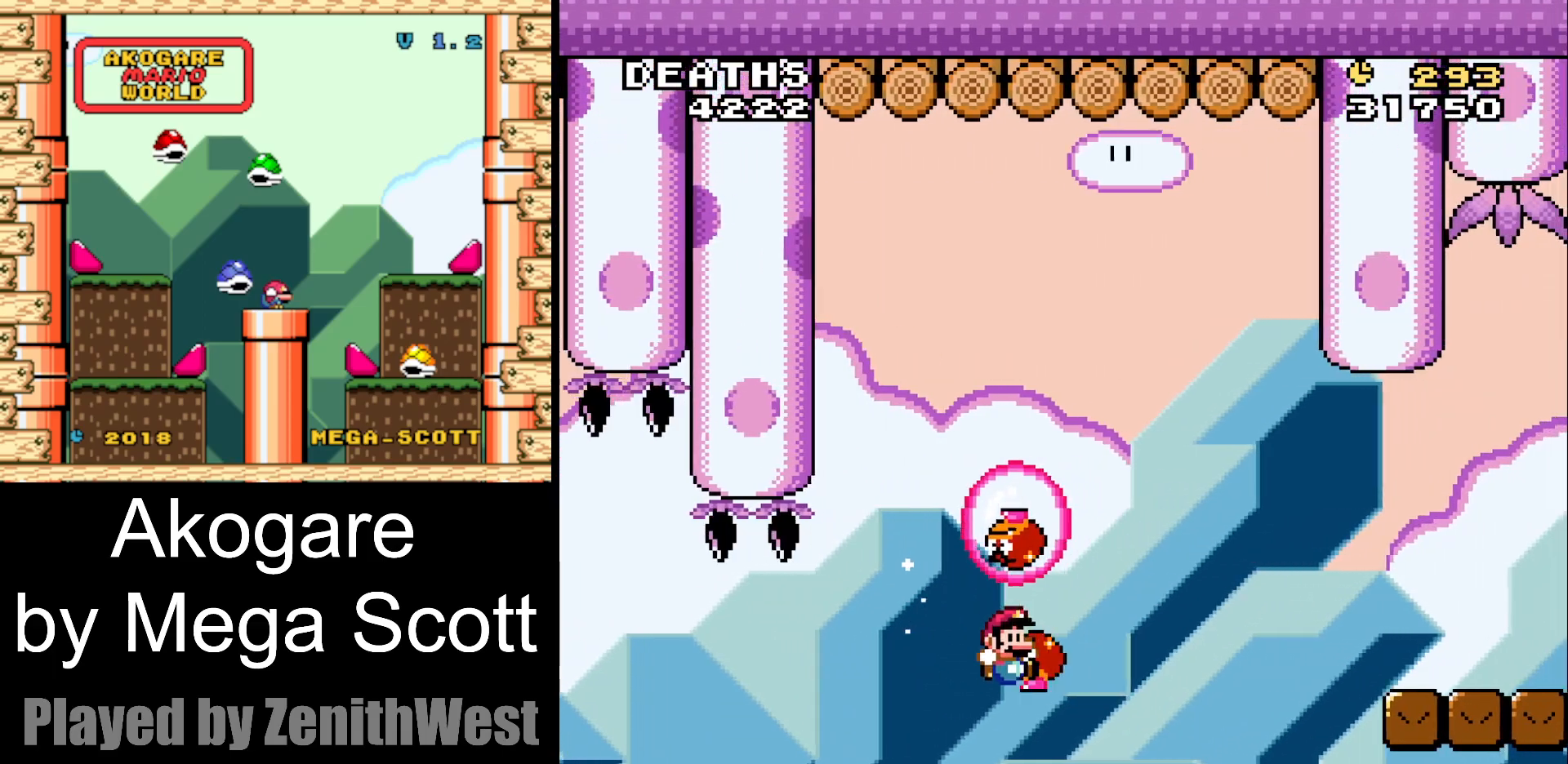
{"buttons": ["B", "Y"], "events": []}
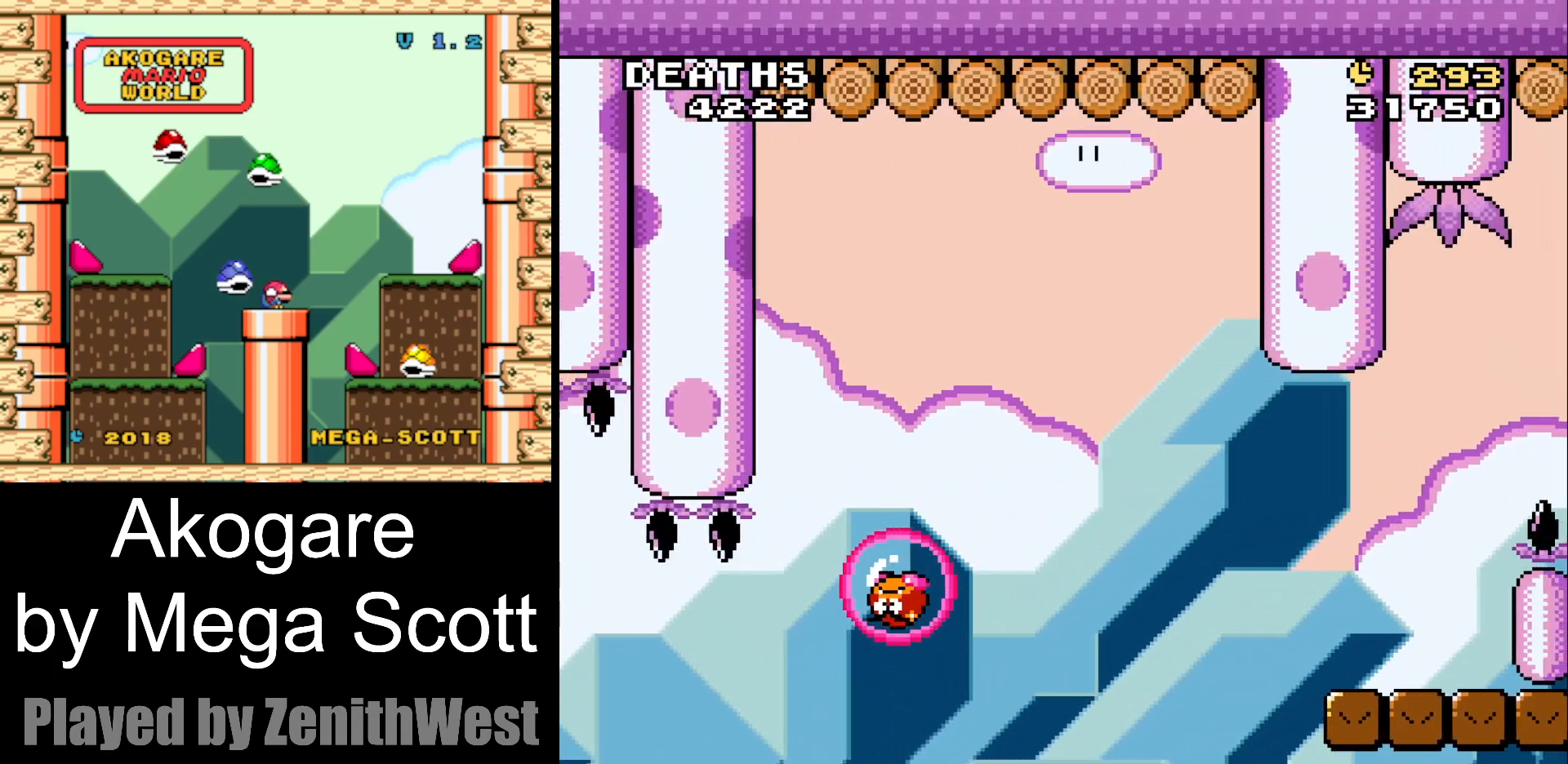
{"buttons": ["B", "Y"], "events": [[67, "B", "up"], [267, "B", "down"], [400, "B", "up"], [483, "B", "down"]]}
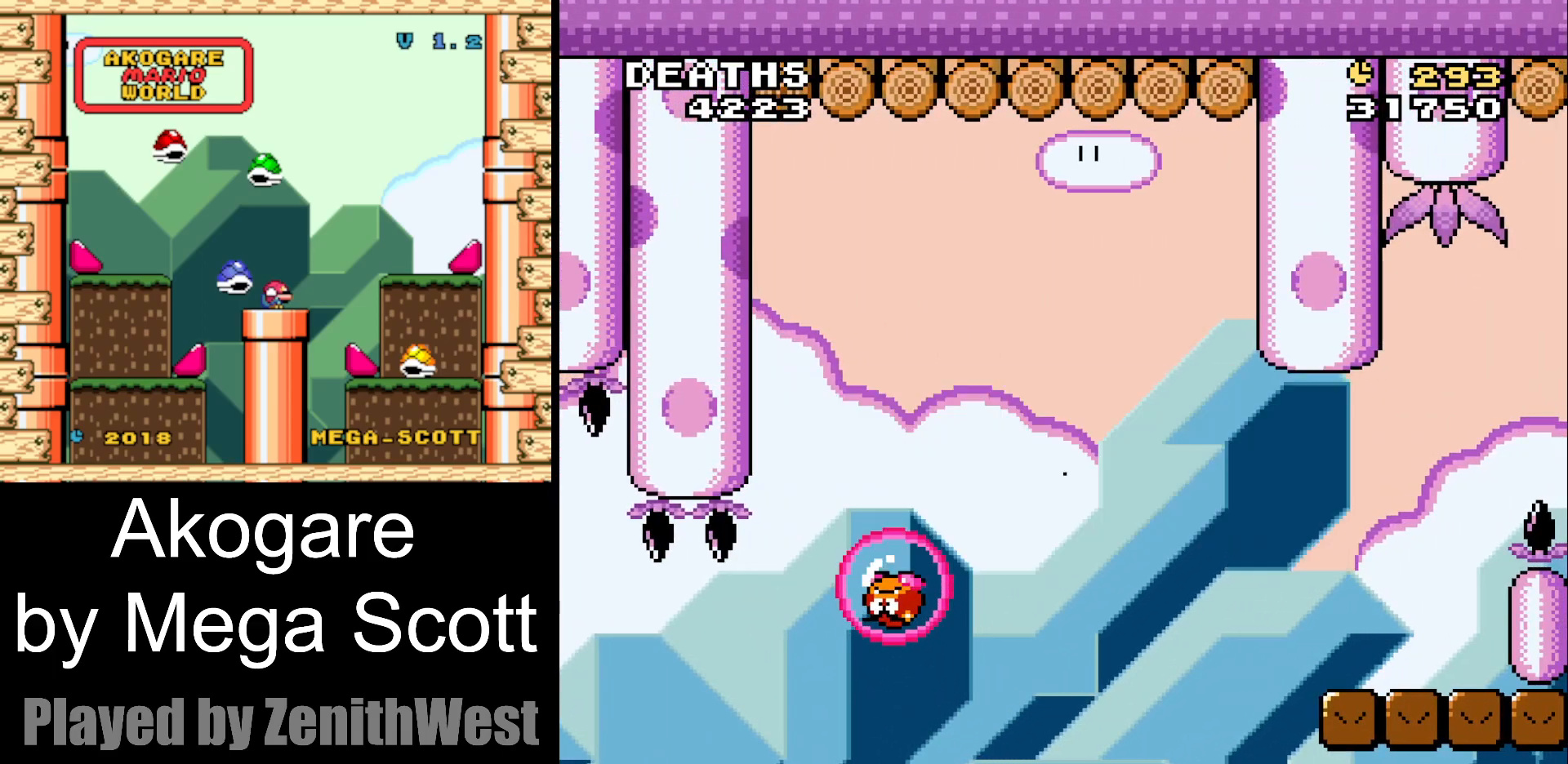
{"buttons": ["Y"], "events": [[133, "B", "up"]]}
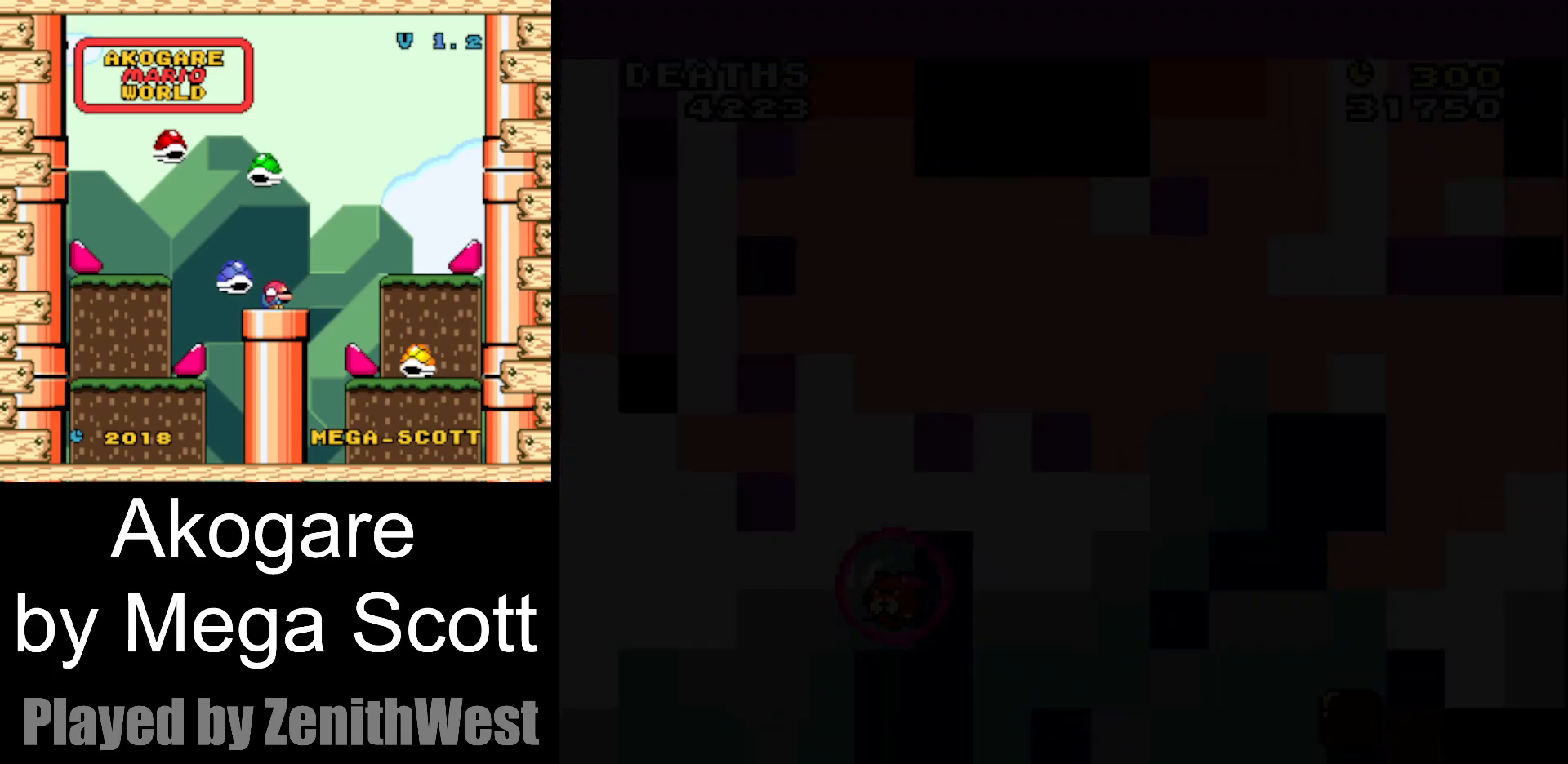
{"buttons": ["Y"], "events": []}
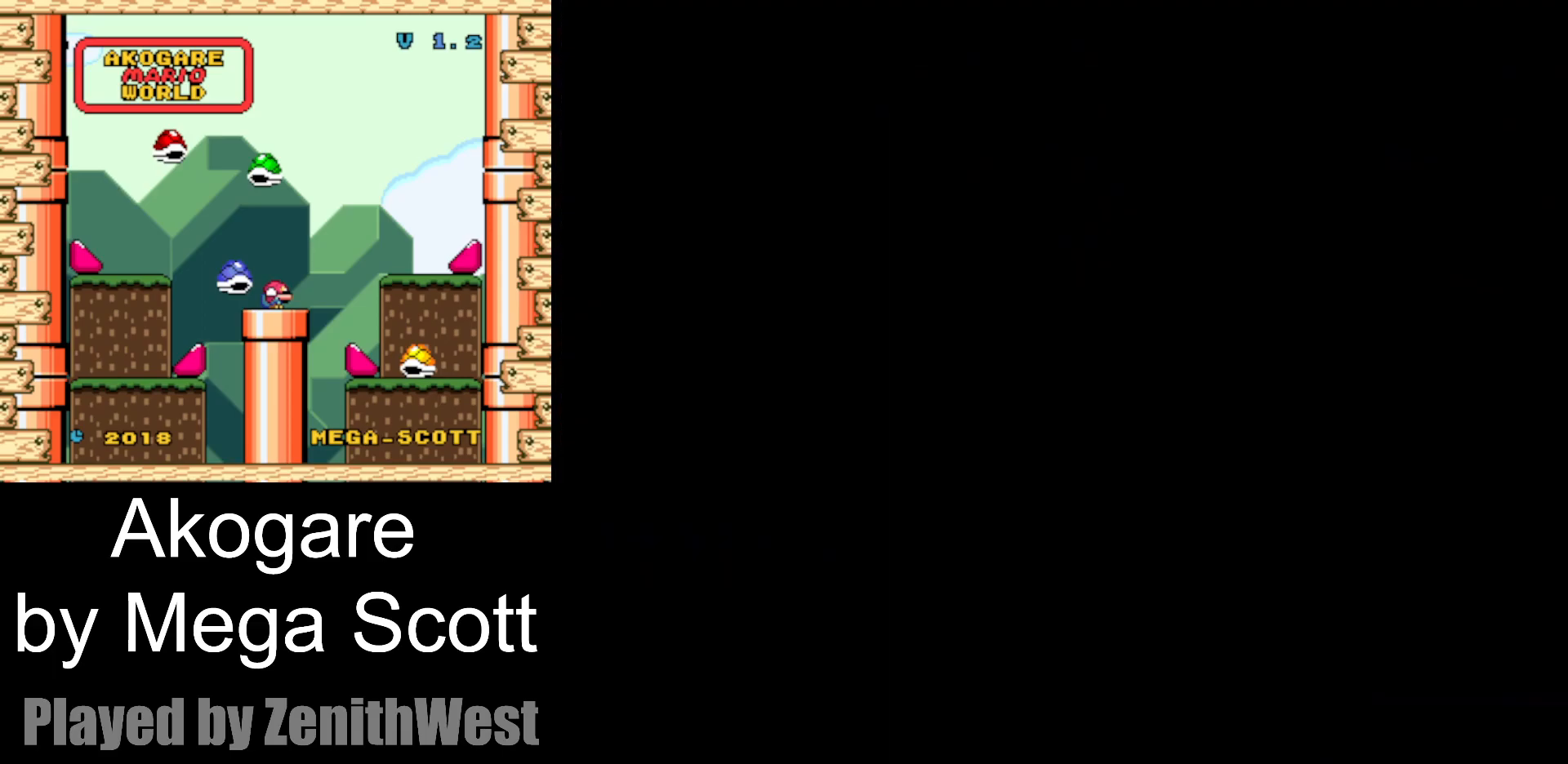
{"buttons": ["Y"], "events": []}
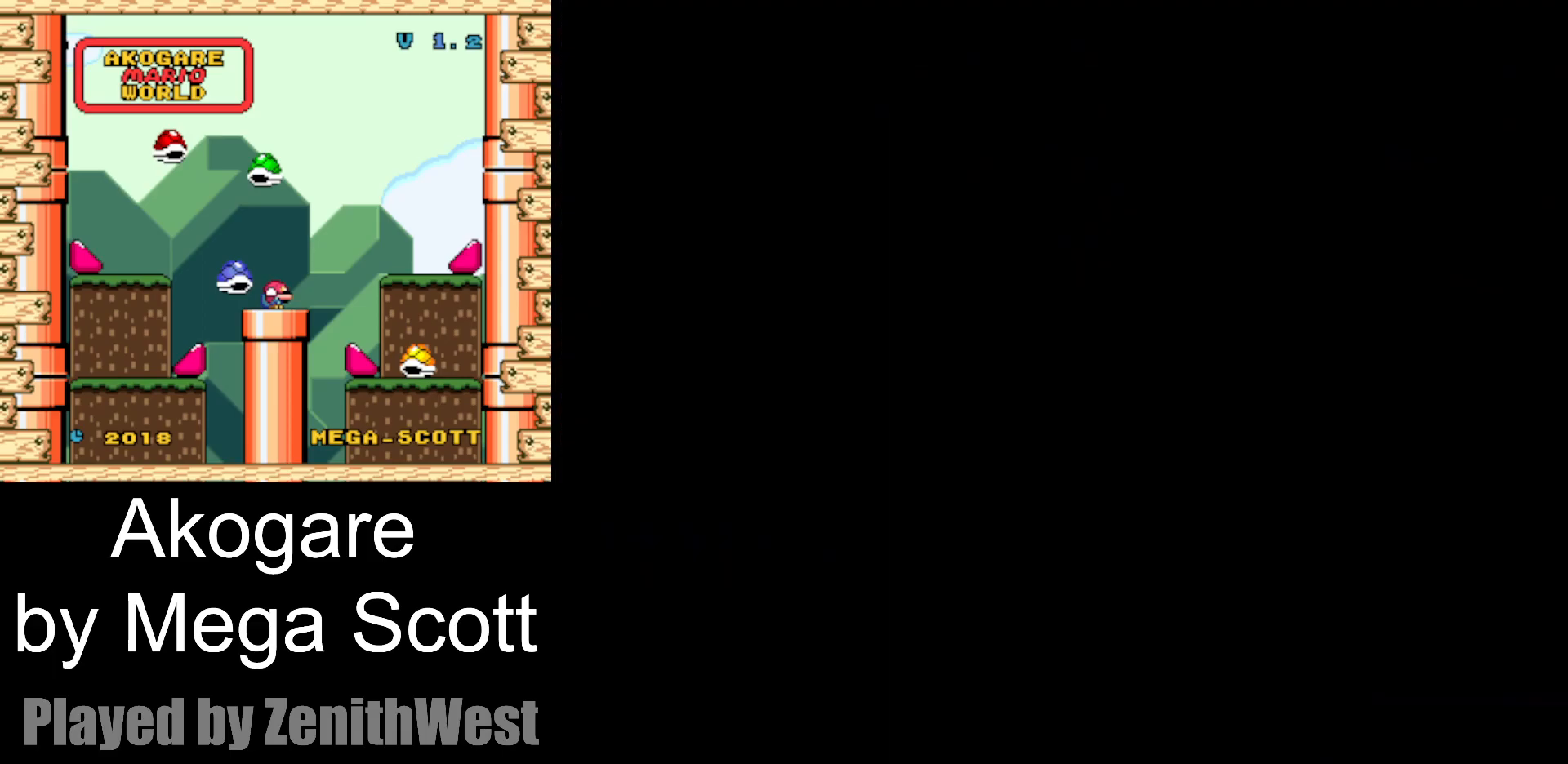
{"buttons": ["Y", "DPAD_RIGHT"], "events": [[400, "DPAD_RIGHT", "down"]]}
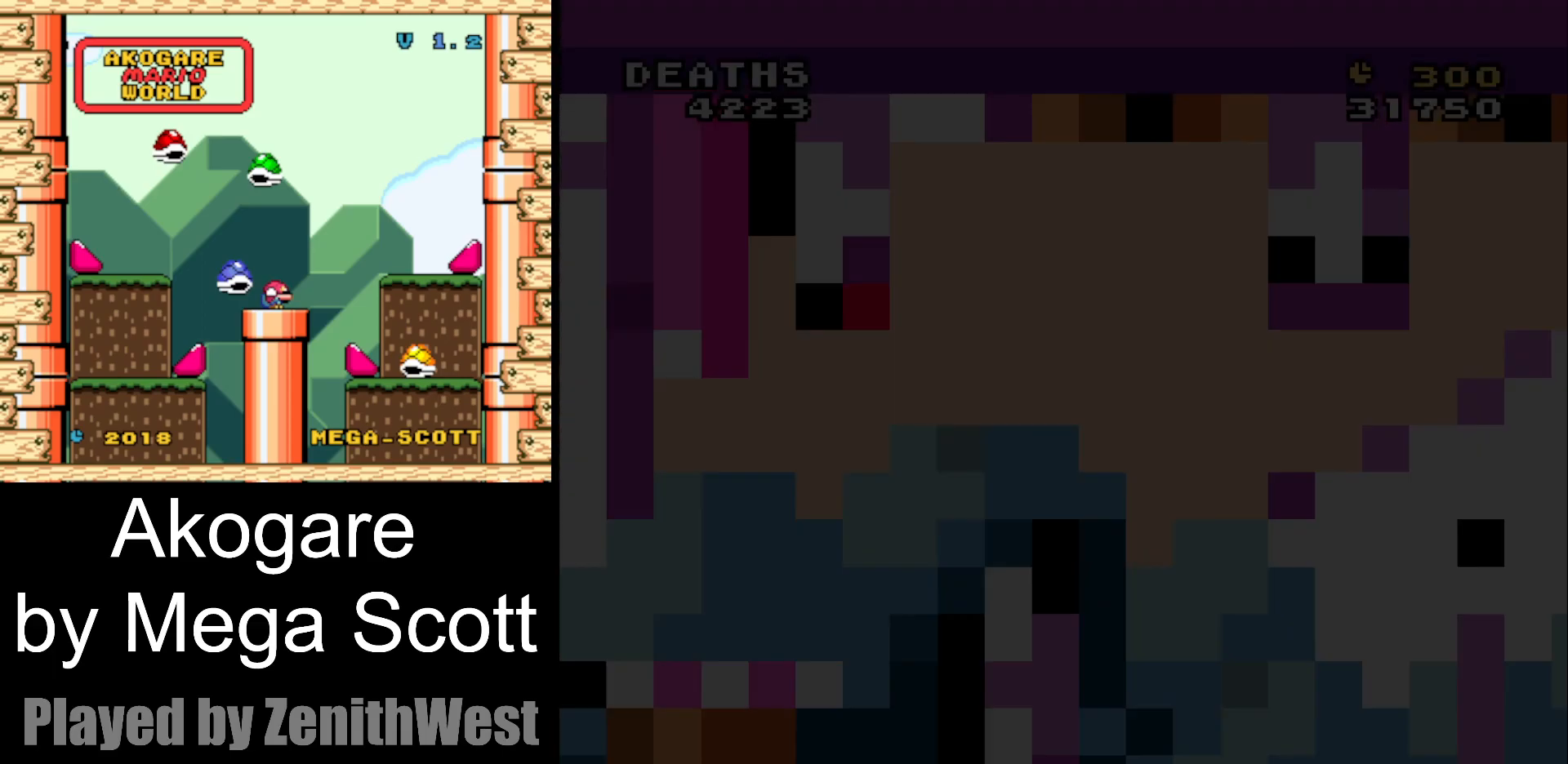
{"buttons": ["Y", "DPAD_RIGHT"], "events": []}